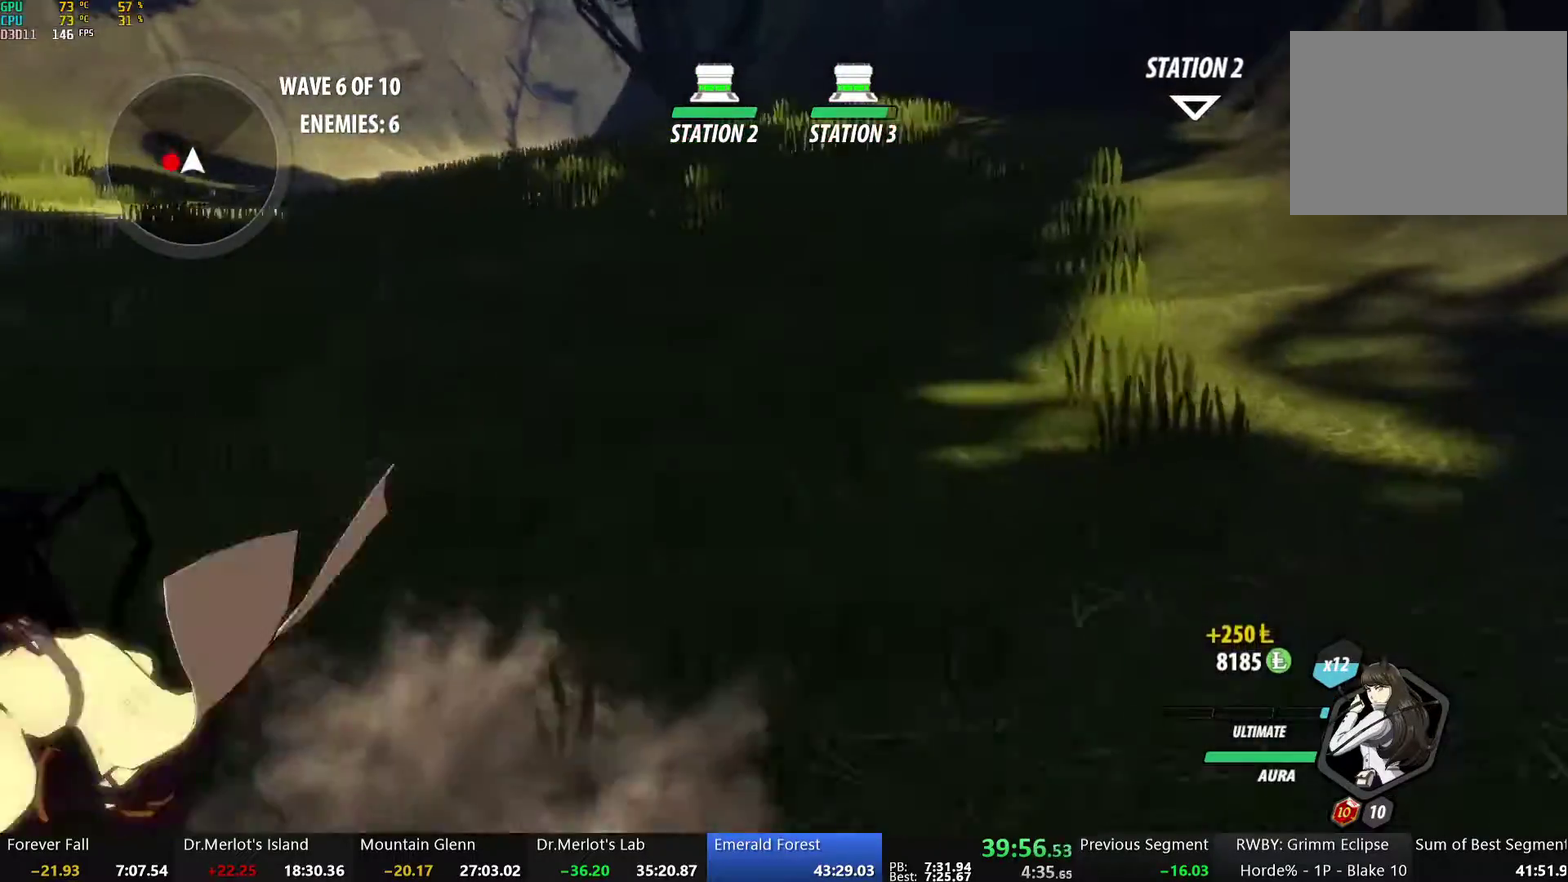
Gameplay with a controller (Xbox layout); each line is a JSON object with the inputs held at the frame after it. "events" lists button and stick changes between this image and that frame as [ms after this image, input, new state], when the widget could be followed in between. Not read: L2 R2.
{"buttons": ["A"], "left_stick": "center", "right_stick": "center"}
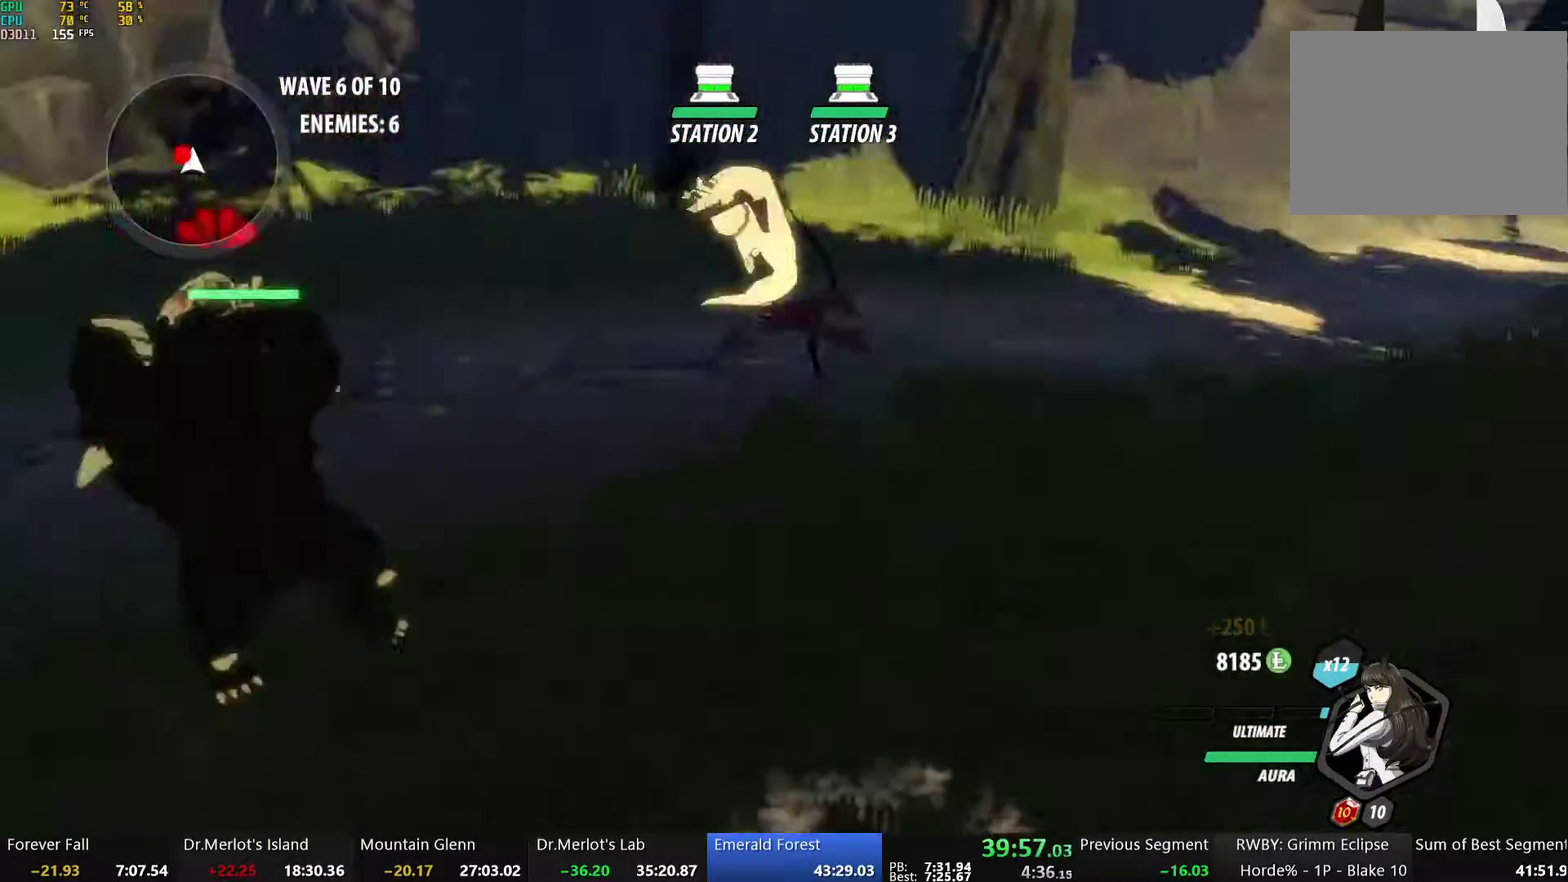
{"buttons": [], "left_stick": "left", "right_stick": "center", "events": [[34, "A", "up"], [51, "B", "down"], [151, "B", "up"], [218, "left_stick", "left"], [251, "L1", "down"], [368, "L1", "up"]]}
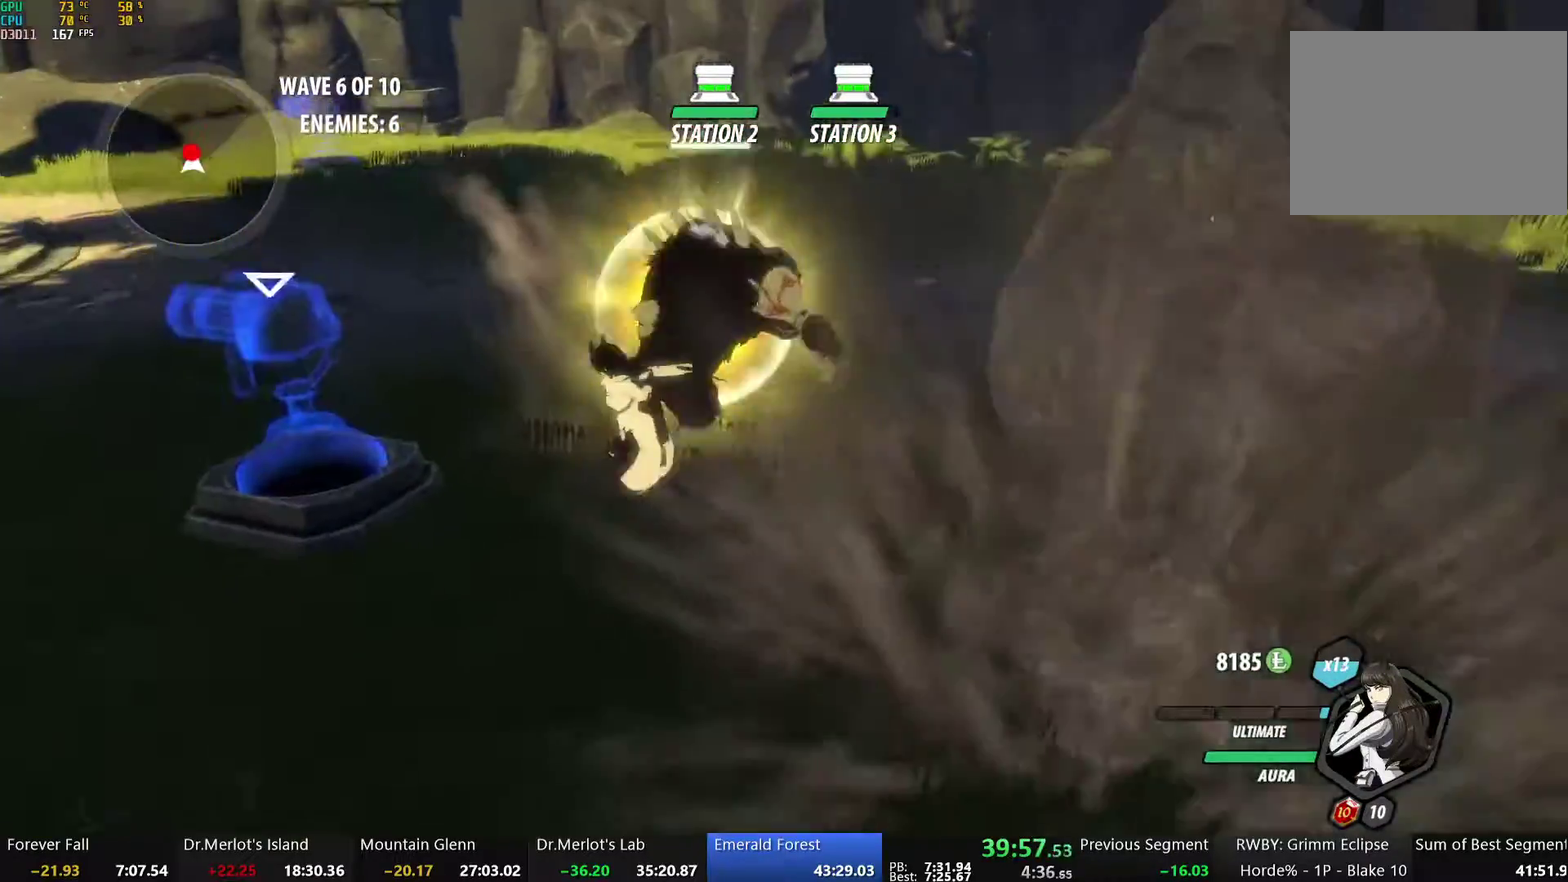
{"buttons": ["Y"], "left_stick": "up-right", "right_stick": "center", "events": [[34, "left_stick", "up-left"], [201, "left_stick", "up-right"], [235, "Y", "down"]]}
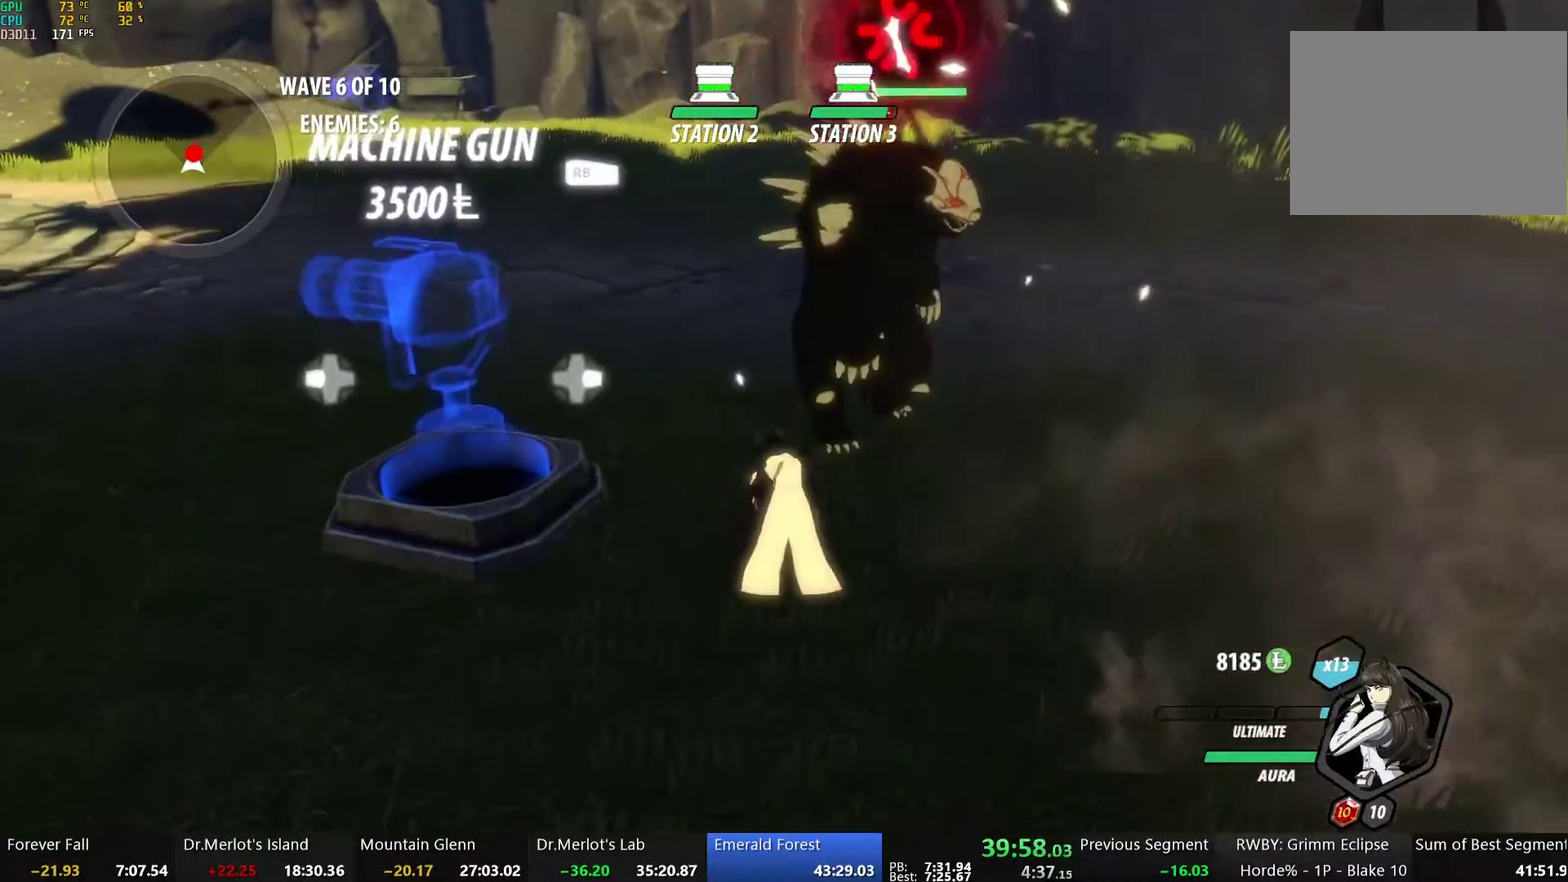
{"buttons": ["B"], "left_stick": "up", "right_stick": "center", "events": [[301, "left_stick", "up"], [352, "Y", "up"], [502, "B", "down"]]}
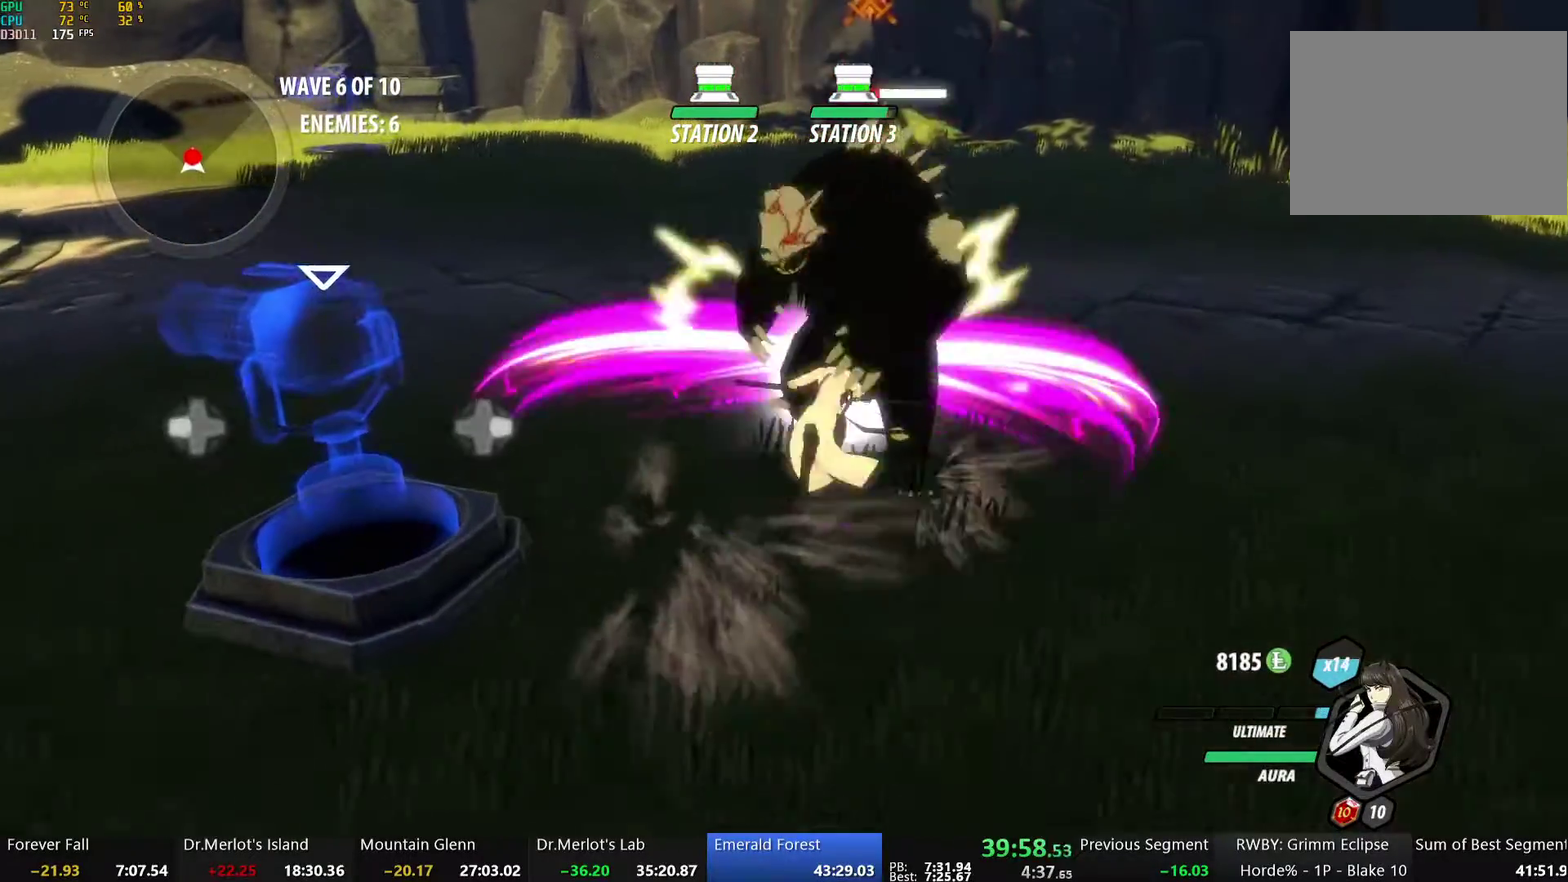
{"buttons": [], "left_stick": "center", "right_stick": "center", "events": [[50, "left_stick", "center"], [134, "B", "up"]]}
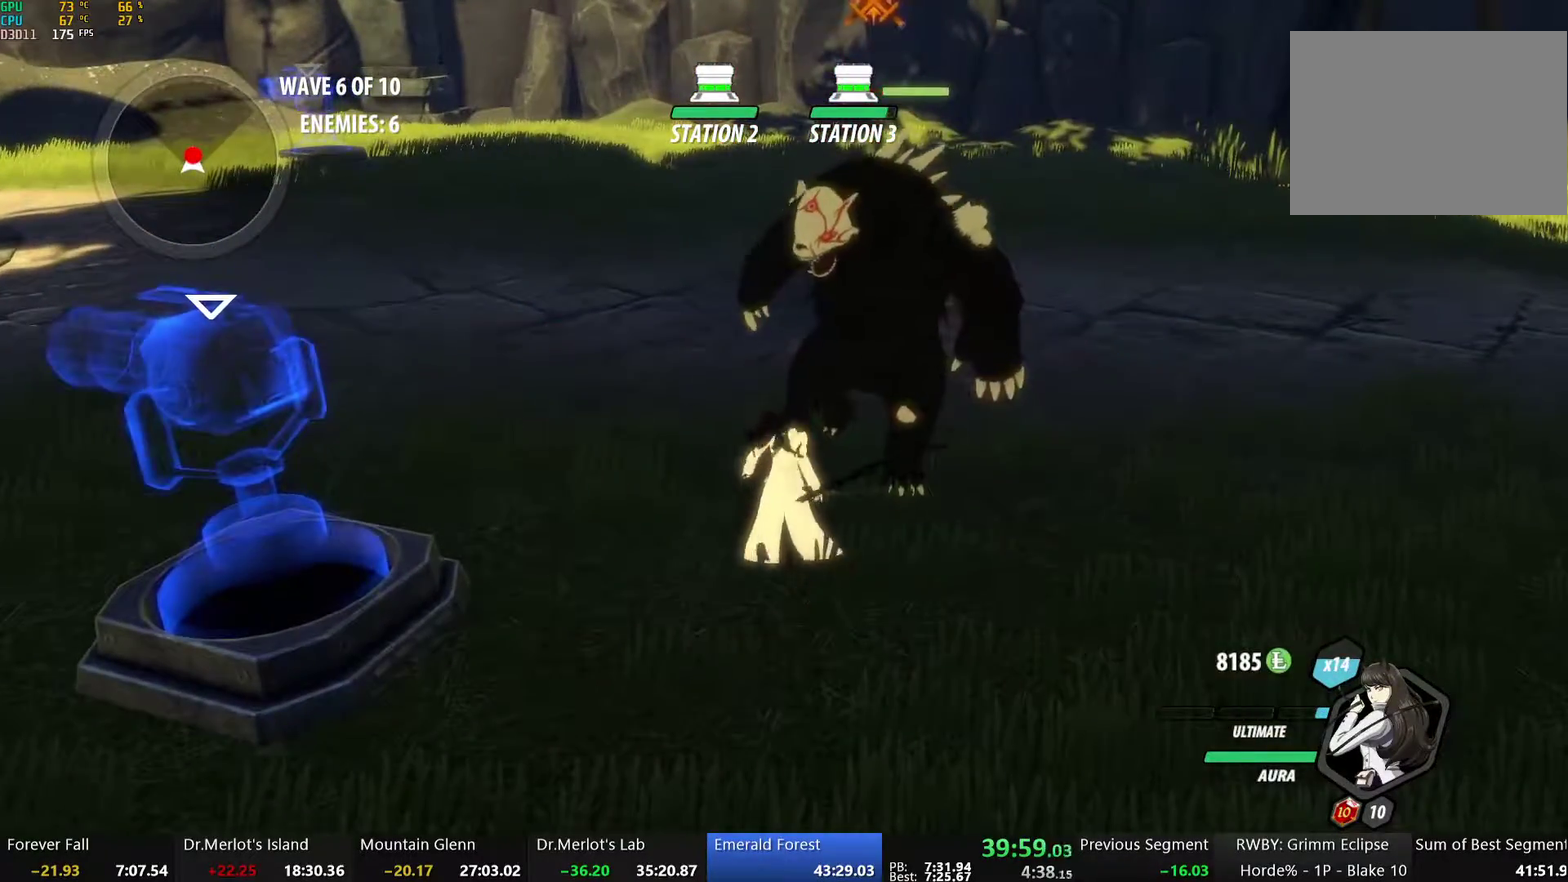
{"buttons": [], "left_stick": "center", "right_stick": "center", "events": [[184, "A", "down"], [184, "Y", "down"], [485, "A", "up"], [485, "Y", "up"]]}
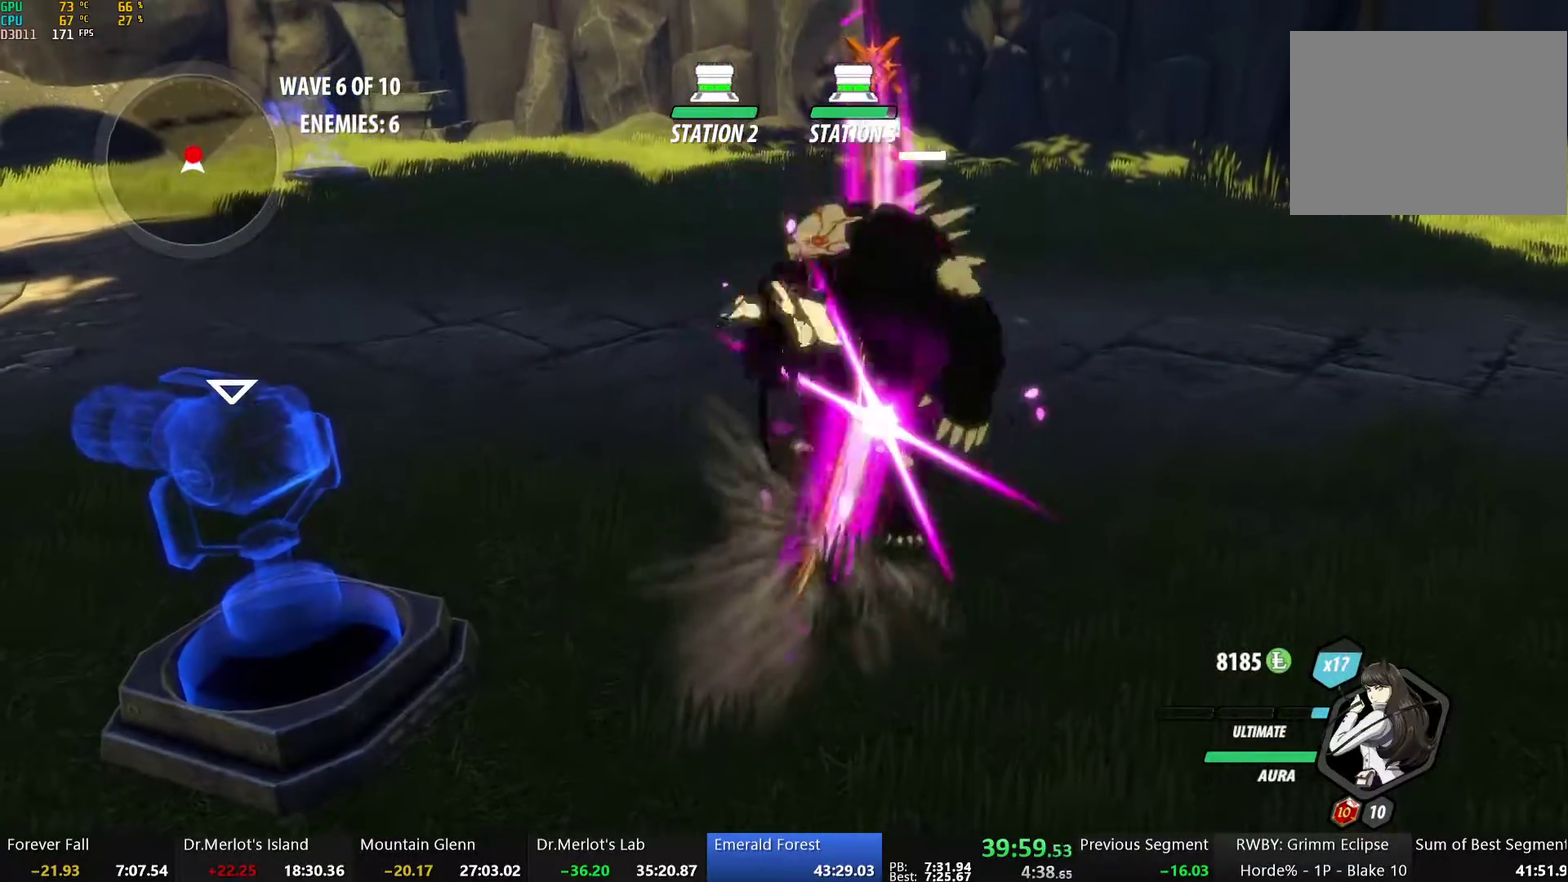
{"buttons": ["B"], "left_stick": "center", "right_stick": "center", "events": [[17, "B", "down"], [100, "A", "down"], [100, "Y", "down"], [117, "B", "up"], [402, "A", "up"], [402, "Y", "up"], [435, "B", "down"]]}
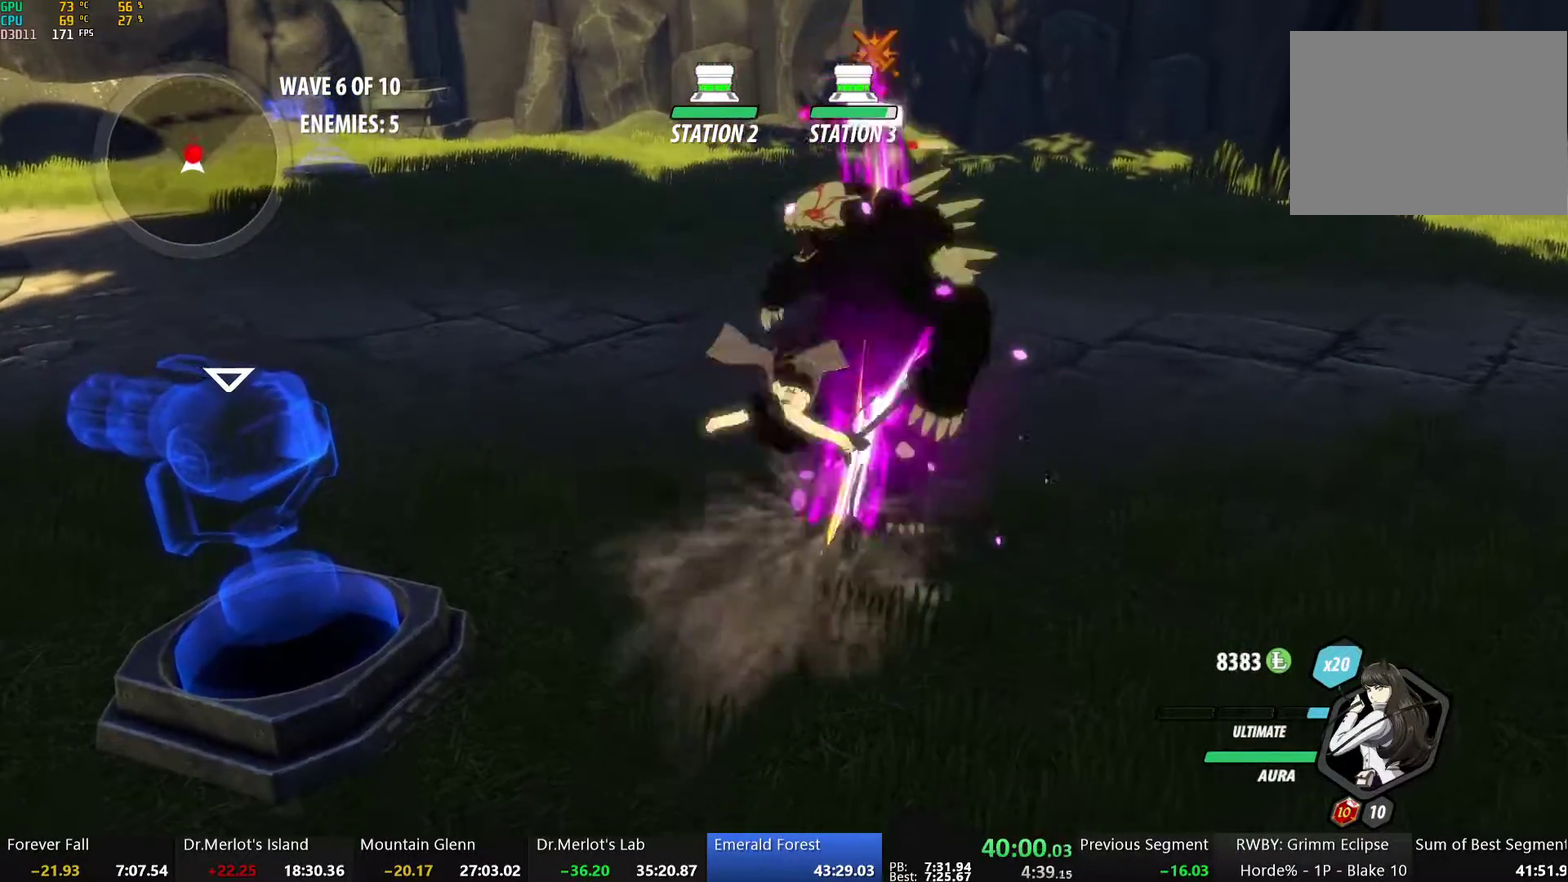
{"buttons": ["A", "Y"], "left_stick": "center", "right_stick": "center", "events": [[33, "A", "down"], [33, "B", "up"], [50, "Y", "down"], [335, "A", "up"], [335, "Y", "up"], [368, "B", "down"], [468, "A", "down"], [468, "B", "up"], [468, "Y", "down"]]}
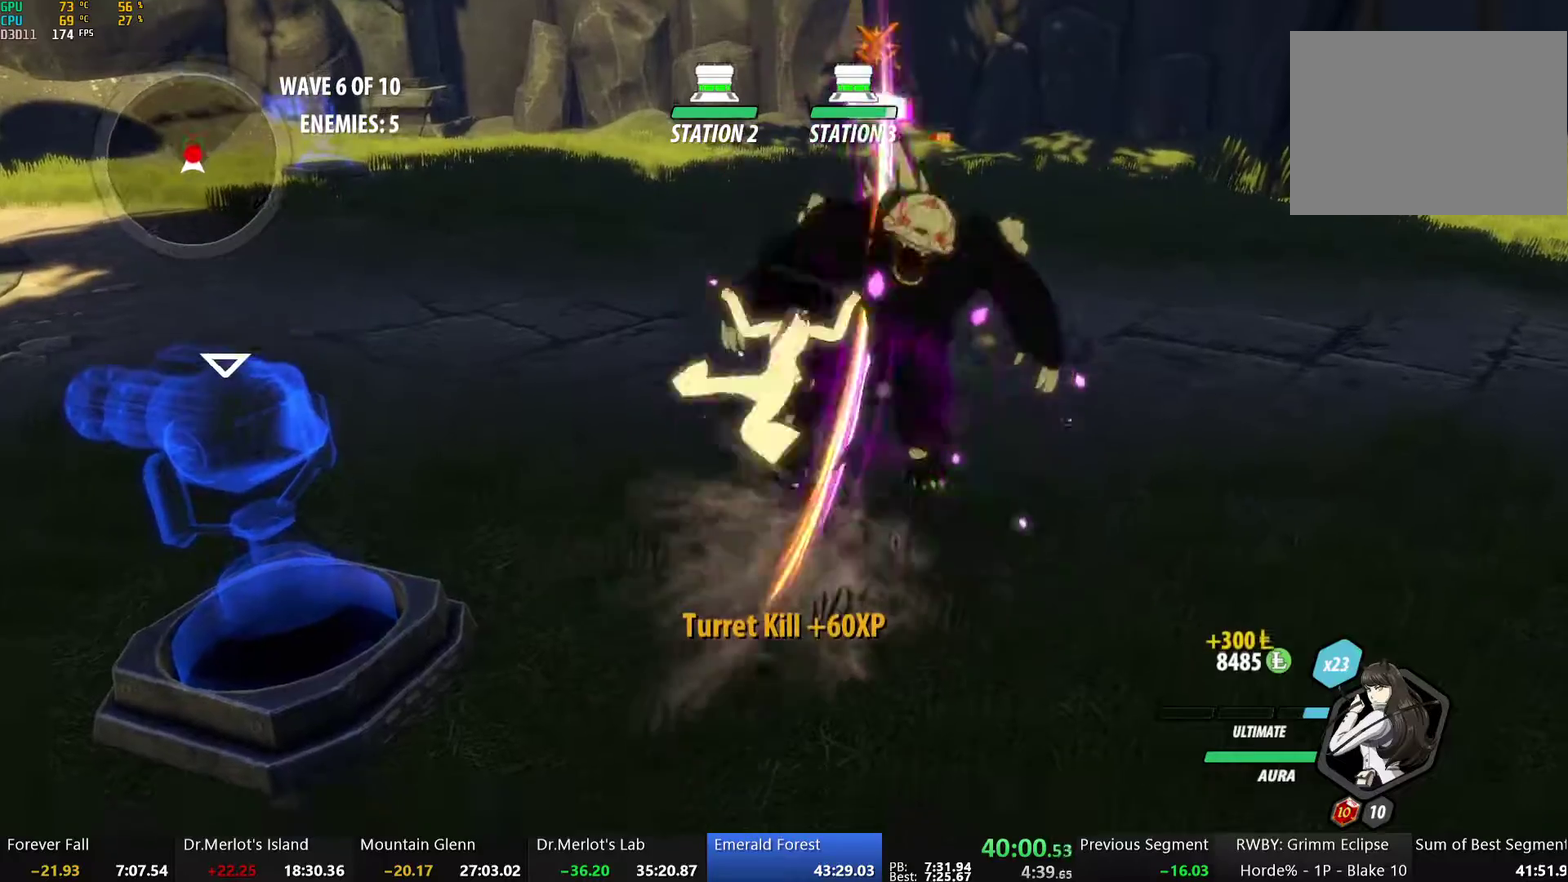
{"buttons": ["A"], "left_stick": "up-right", "right_stick": "center", "events": [[33, "A", "up"], [33, "Y", "up"], [334, "B", "down"], [401, "left_stick", "up-right"], [452, "B", "up"], [502, "A", "down"]]}
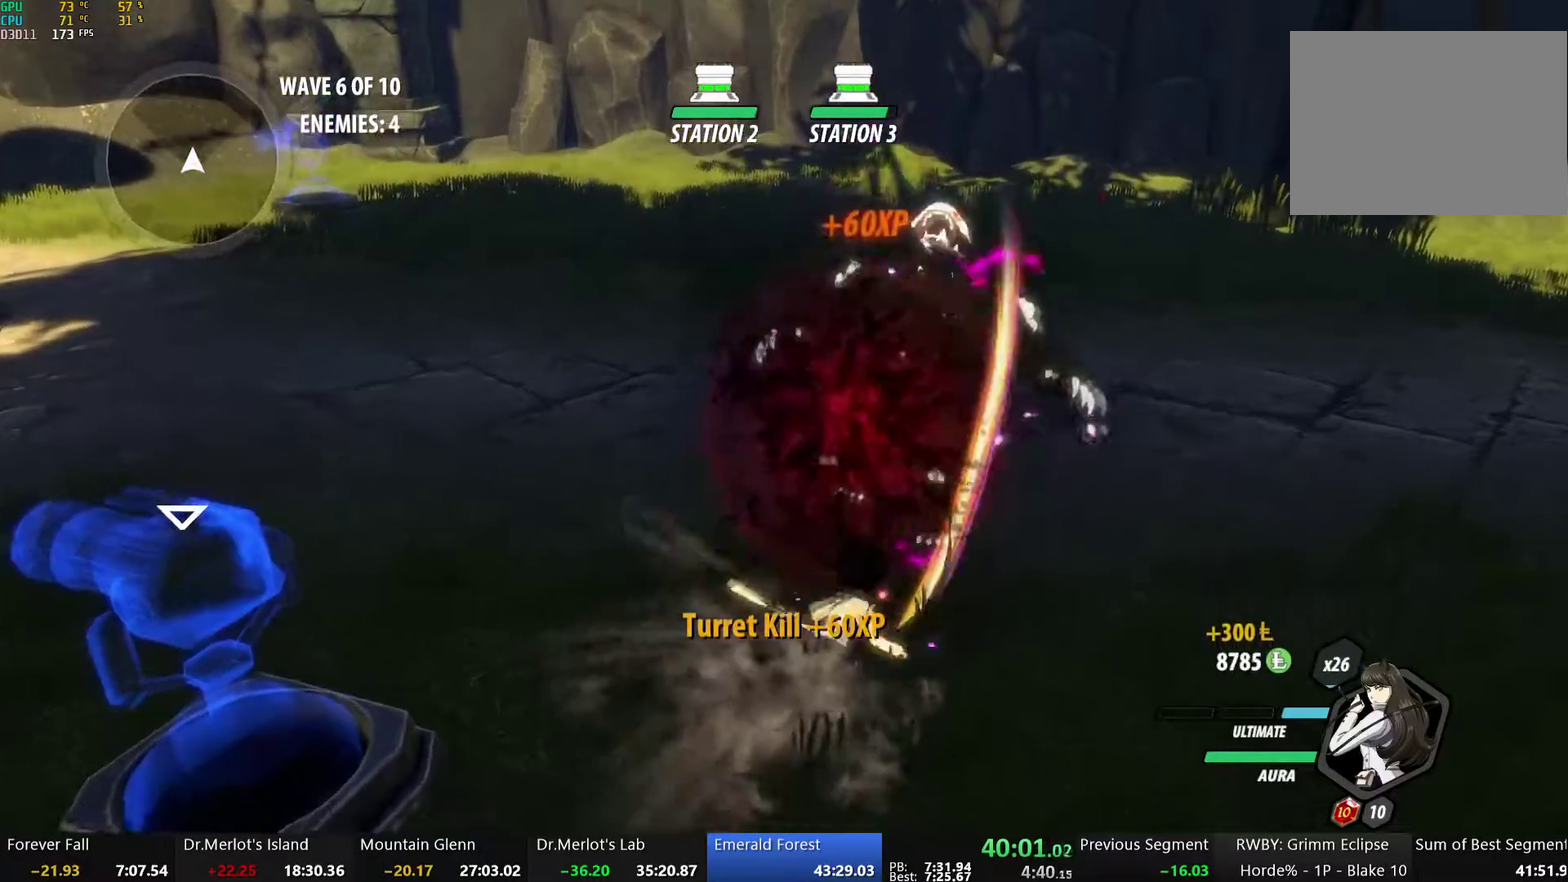
{"buttons": ["A", "L1"], "left_stick": "up-right", "right_stick": "center", "events": [[16, "L1", "down"], [67, "A", "up"], [67, "Y", "down"], [83, "B", "down"], [134, "L1", "up"], [134, "Y", "up"], [134, "left_stick", "right"], [200, "B", "up"], [351, "left_stick", "up-right"], [468, "A", "down"], [485, "L1", "down"]]}
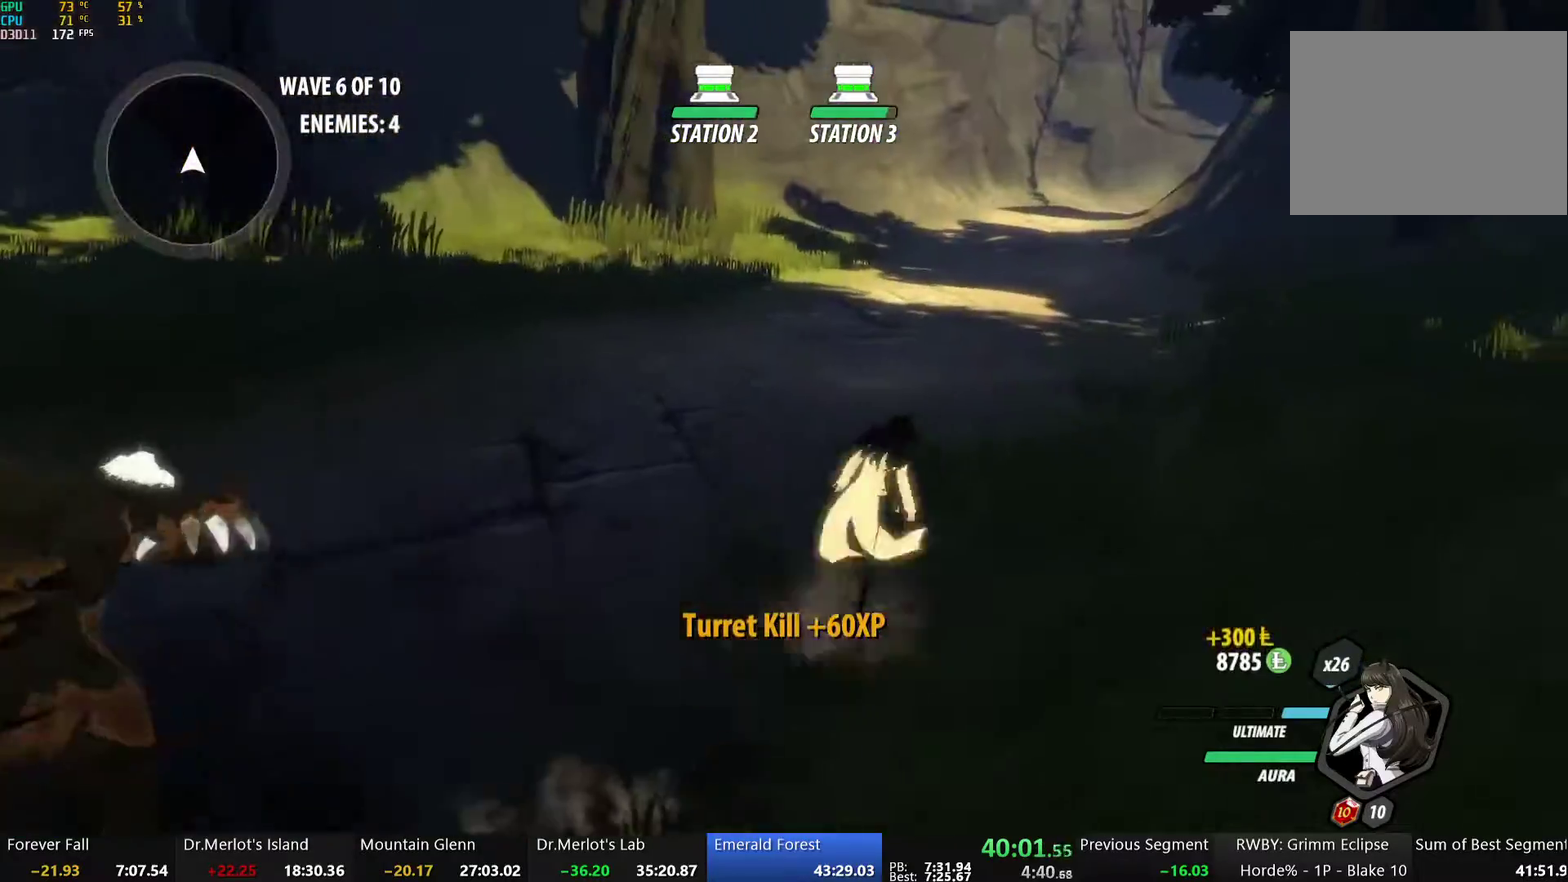
{"buttons": ["A"], "left_stick": "up", "right_stick": "center", "events": [[16, "A", "up"], [16, "Y", "down"], [50, "B", "down"], [117, "Y", "up"], [133, "L1", "up"], [184, "B", "up"], [234, "A", "down"], [267, "L1", "down"], [267, "left_stick", "up"], [284, "A", "up"], [284, "Y", "down"], [301, "B", "down"], [351, "Y", "up"], [384, "L1", "up"], [418, "B", "up"], [485, "A", "down"]]}
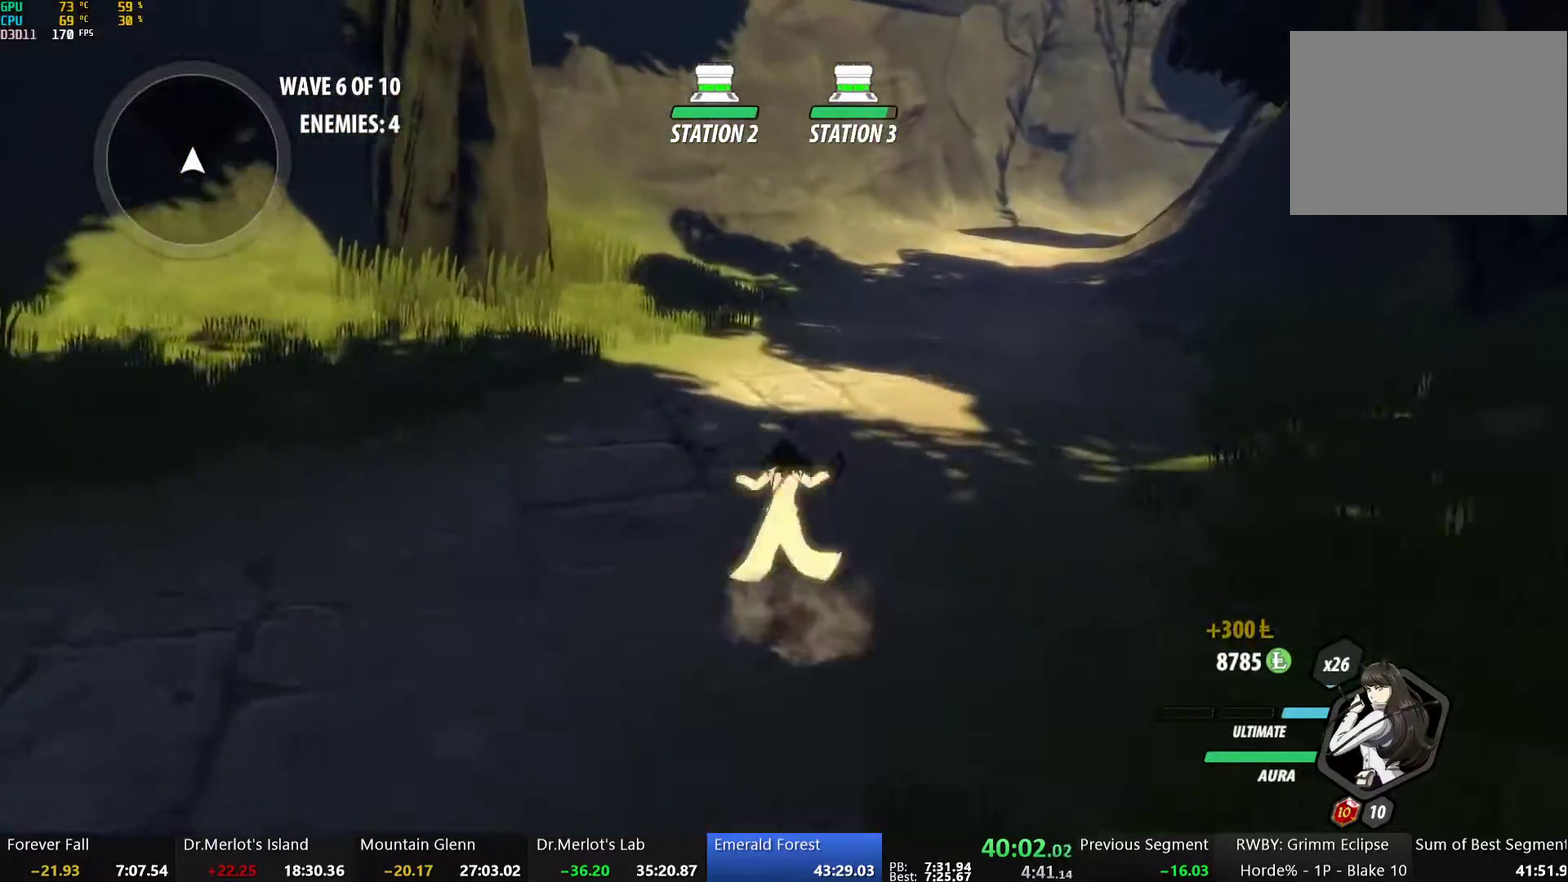
{"buttons": [], "left_stick": "up", "right_stick": "center", "events": [[16, "L1", "down"], [33, "A", "up"], [33, "Y", "down"], [67, "B", "down"], [117, "Y", "up"], [150, "L1", "up"], [201, "B", "up"], [251, "A", "down"], [284, "L1", "down"], [301, "A", "up"], [301, "Y", "down"], [334, "B", "down"], [401, "Y", "up"], [418, "L1", "up"], [468, "B", "up"]]}
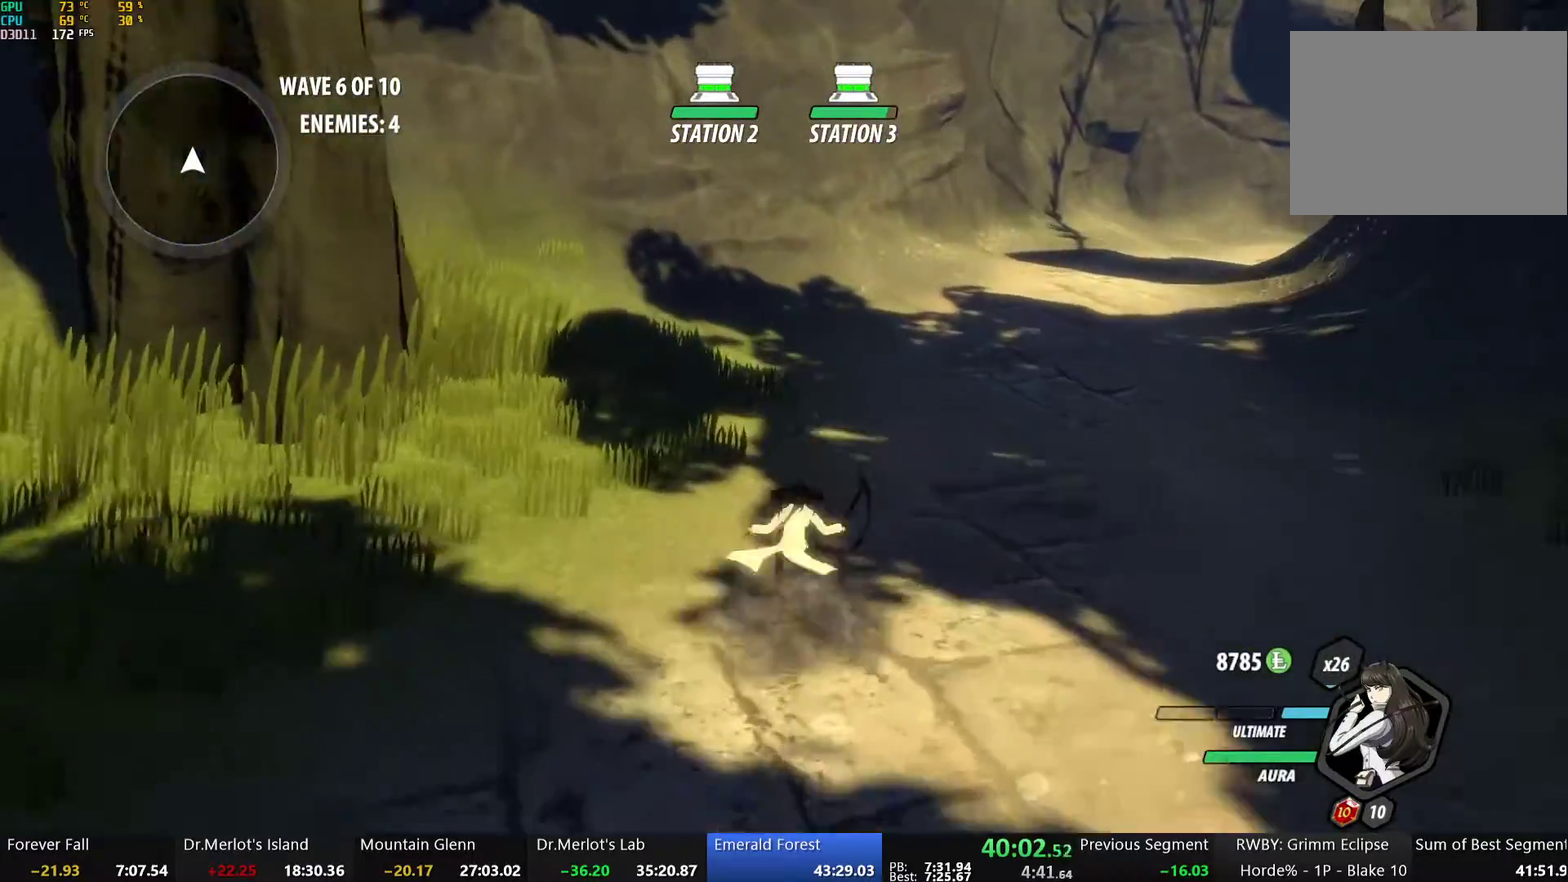
{"buttons": [], "left_stick": "up", "right_stick": "center", "events": [[16, "A", "down"], [33, "L1", "down"], [67, "A", "up"], [67, "Y", "down"], [100, "B", "down"], [150, "Y", "up"], [184, "L1", "up"], [234, "B", "up"], [301, "A", "down"], [318, "L1", "down"], [351, "A", "up"], [351, "Y", "down"], [368, "B", "down"], [435, "Y", "up"], [468, "L1", "up"], [502, "B", "up"]]}
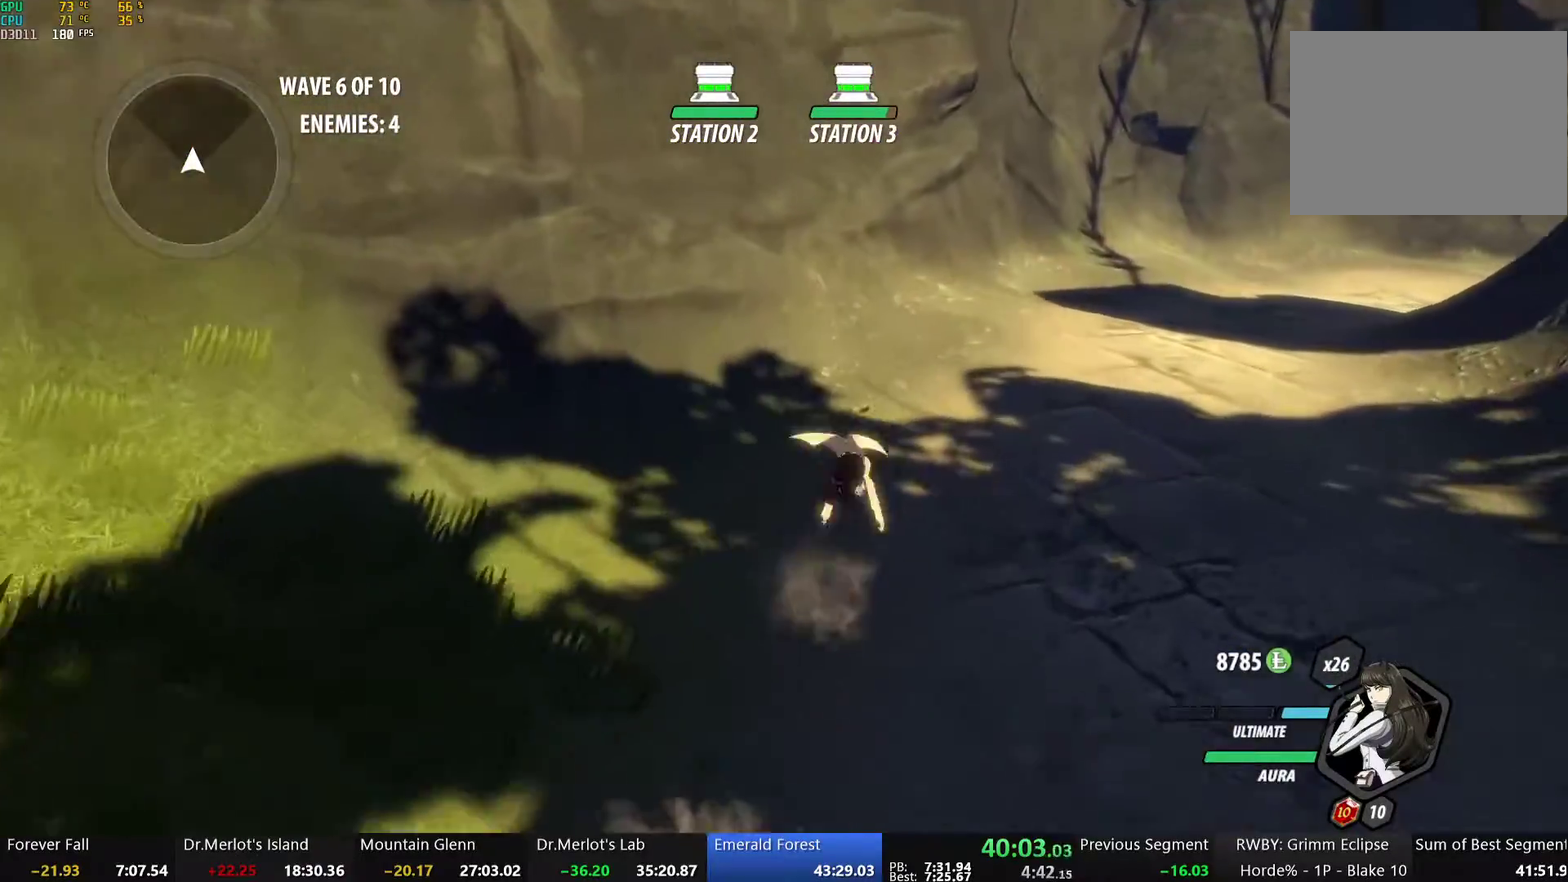
{"buttons": ["B", "L1"], "left_stick": "up-right", "right_stick": "center", "events": [[50, "A", "down"], [83, "left_stick", "up-right"], [100, "L1", "down"], [117, "A", "up"], [117, "Y", "down"], [133, "B", "down"], [200, "Y", "up"], [234, "L1", "up"], [250, "B", "up"], [334, "A", "down"], [384, "L1", "down"], [401, "A", "up"], [401, "Y", "down"], [435, "B", "down"], [485, "Y", "up"]]}
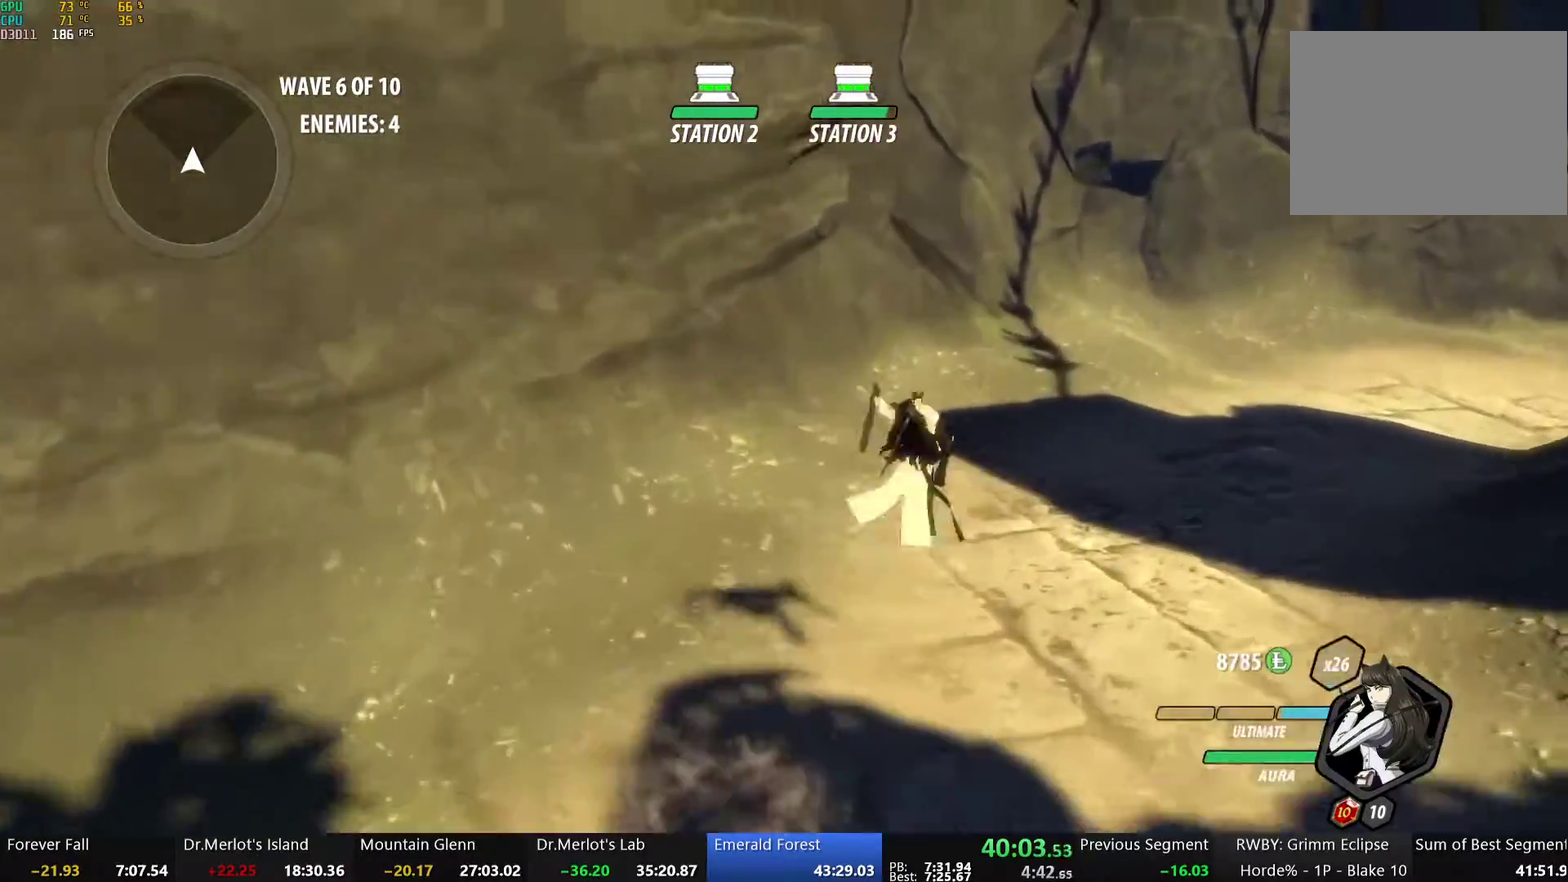
{"buttons": [], "left_stick": "up-right", "right_stick": "center", "events": [[34, "L1", "up"], [84, "B", "up"], [134, "A", "down"], [184, "L1", "down"], [218, "A", "up"], [218, "Y", "down"], [251, "B", "down"], [302, "Y", "up"], [318, "L1", "up"], [435, "B", "up"]]}
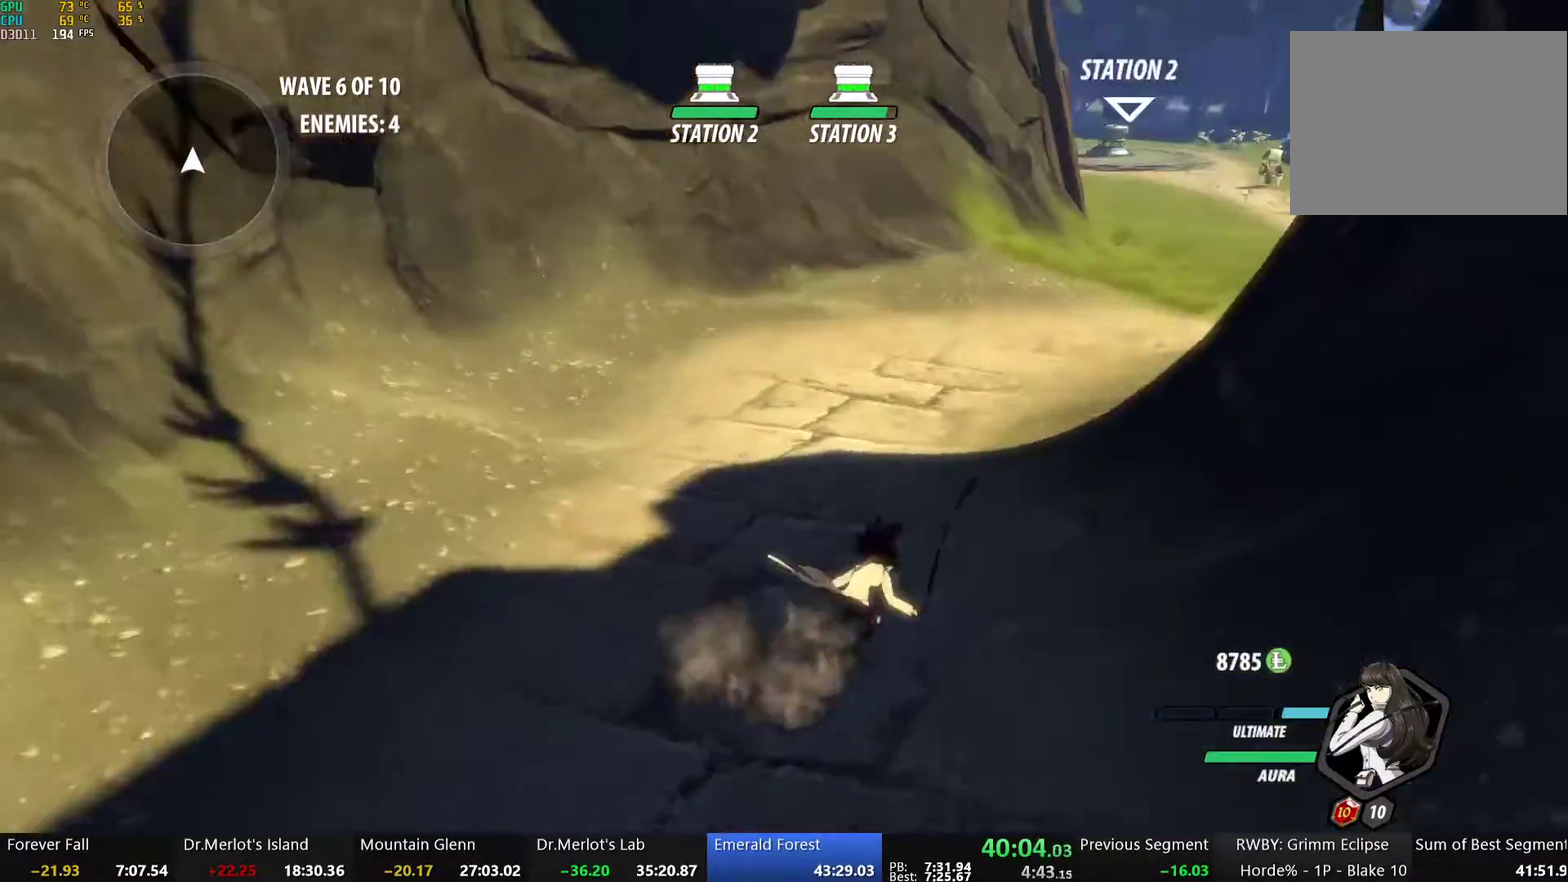
{"buttons": ["B", "L1"], "left_stick": "up", "right_stick": "center", "events": [[67, "A", "down"], [84, "L1", "down"], [101, "left_stick", "up"], [117, "A", "up"], [117, "Y", "down"], [151, "B", "down"], [201, "Y", "up"], [235, "L1", "up"], [285, "B", "up"], [352, "A", "down"], [368, "L1", "down"], [402, "A", "up"], [402, "Y", "down"], [419, "B", "down"], [469, "Y", "up"]]}
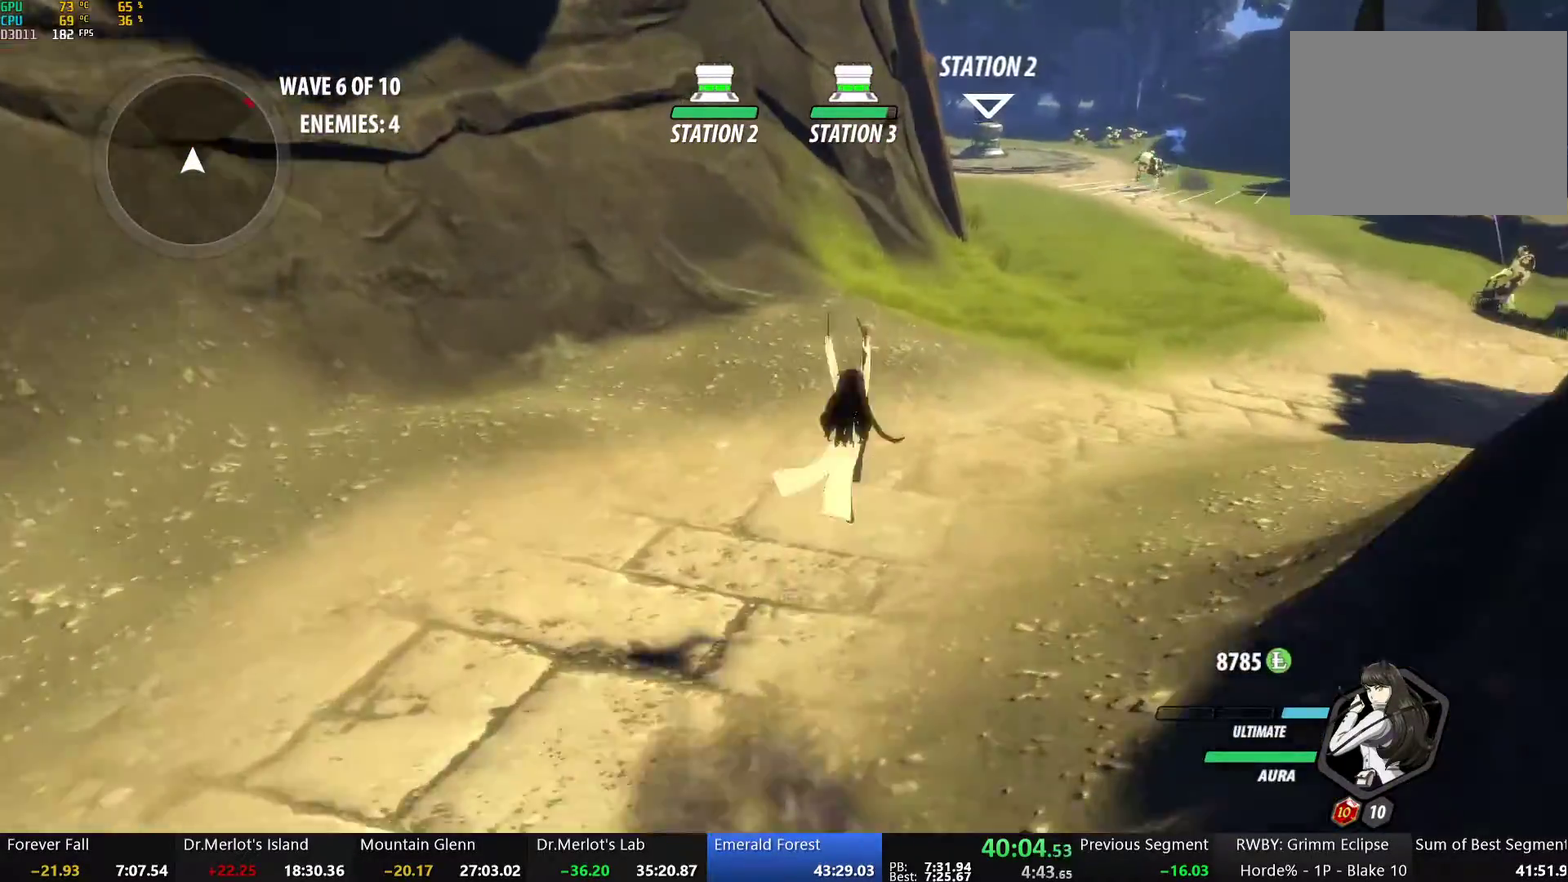
{"buttons": ["A"], "left_stick": "up-right", "right_stick": "center", "events": [[34, "L1", "up"], [50, "B", "up"], [134, "A", "down"], [151, "left_stick", "up-right"], [201, "A", "up"], [218, "B", "down"], [285, "B", "up"], [301, "A", "down"], [352, "A", "up"], [385, "B", "down"], [435, "B", "up"], [452, "A", "down"]]}
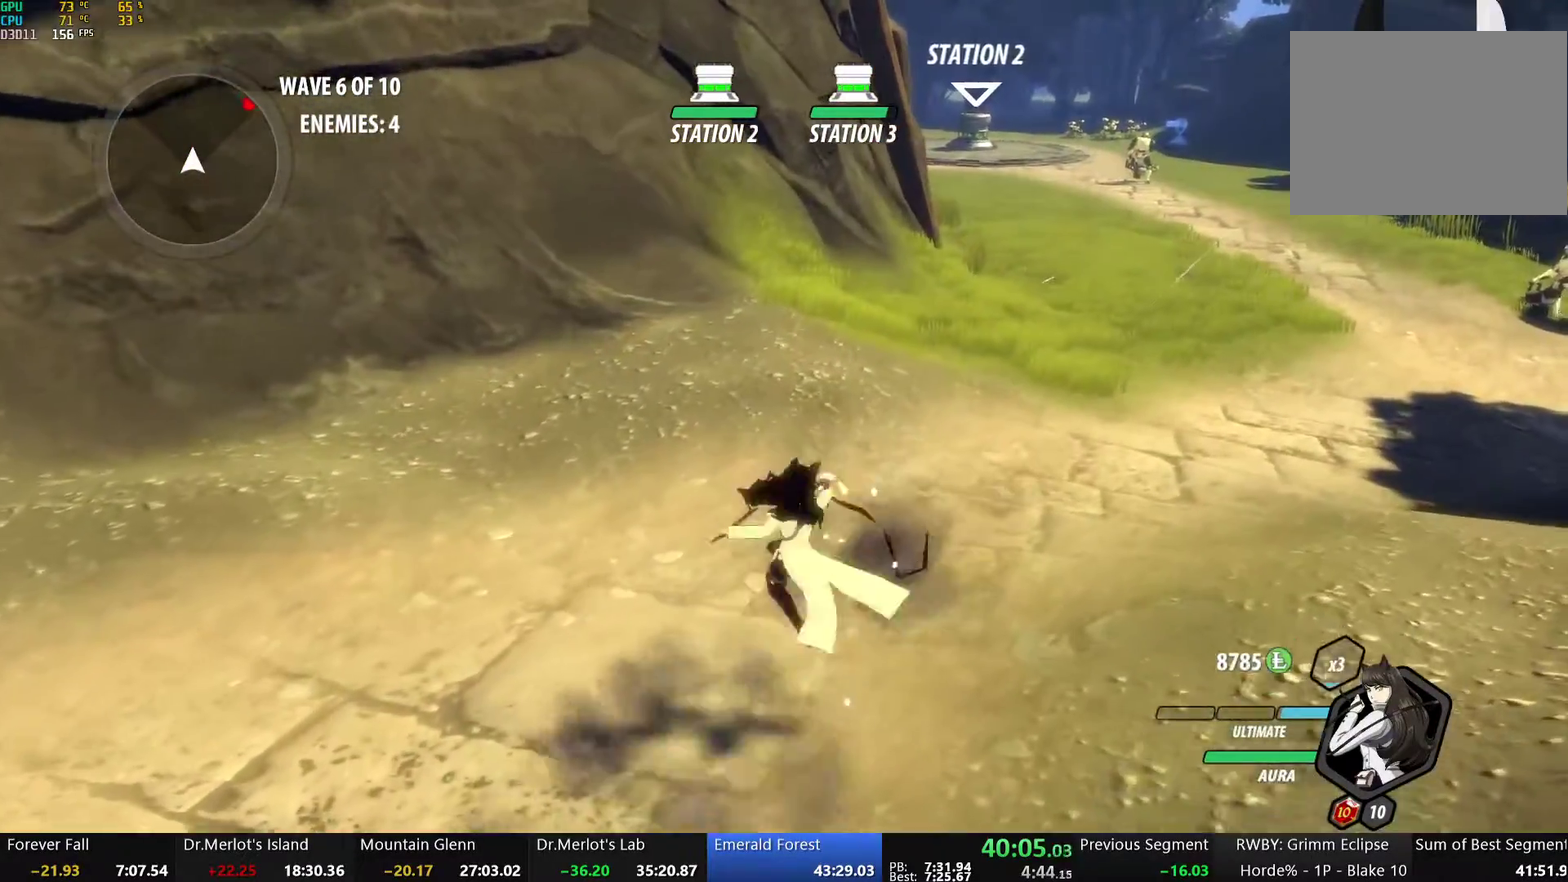
{"buttons": ["B"], "left_stick": "up-right", "right_stick": "center", "events": [[17, "A", "up"], [34, "B", "down"], [100, "A", "down"], [100, "B", "up"], [151, "A", "up"], [151, "left_stick", "up"], [167, "B", "down"], [234, "B", "up"], [318, "B", "down"], [385, "A", "down"], [385, "B", "up"], [385, "left_stick", "up-right"], [469, "A", "up"], [469, "B", "down"]]}
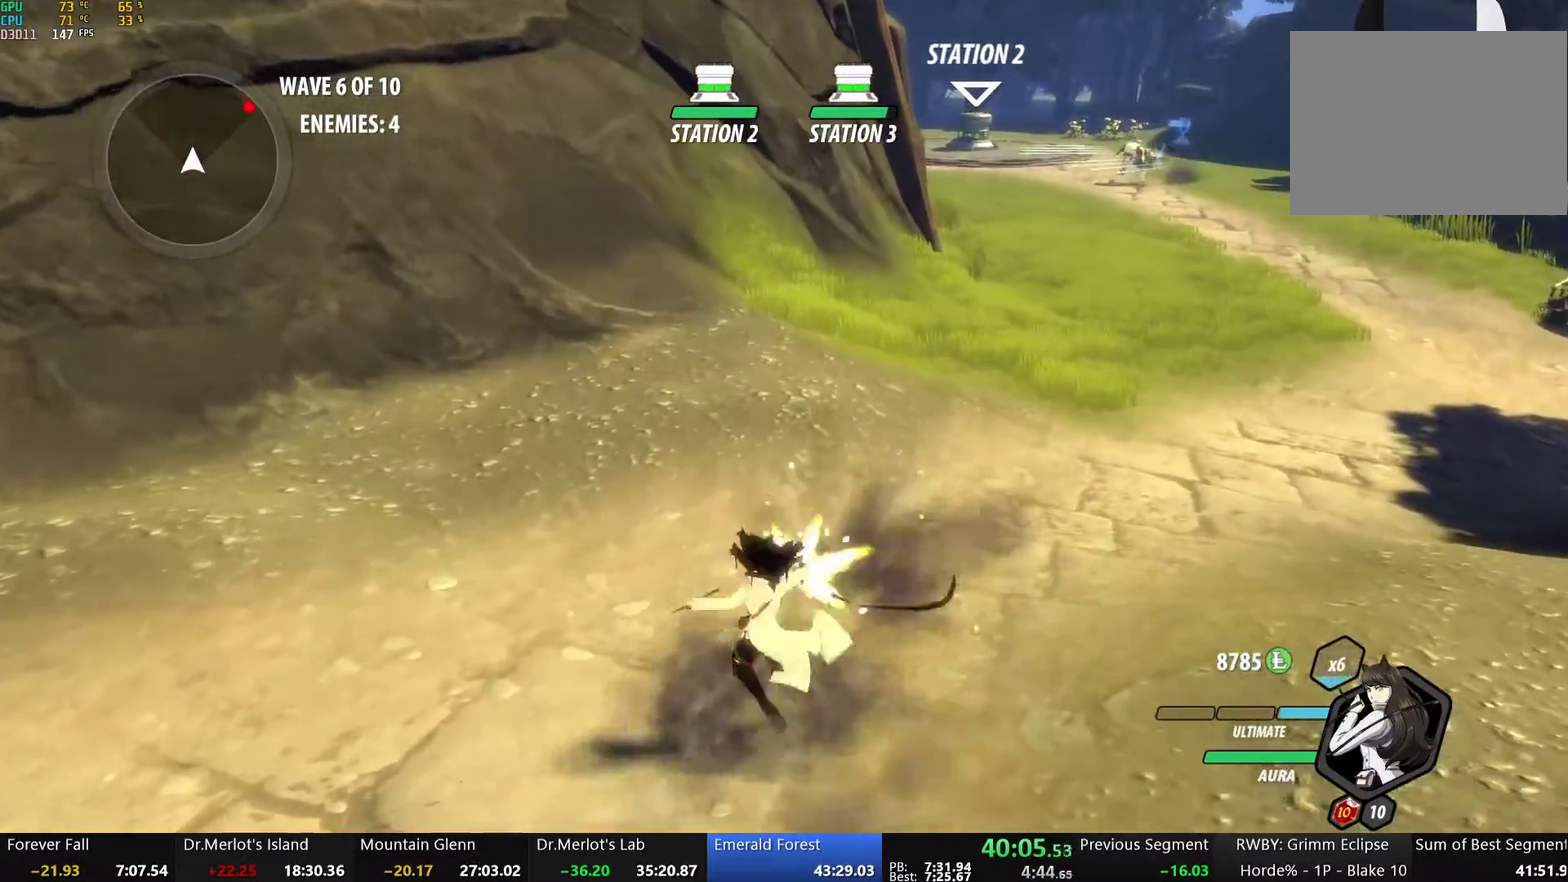
{"buttons": ["B", "Y", "L1"], "left_stick": "up-right", "right_stick": "center", "events": [[50, "B", "up"], [67, "A", "down"], [100, "L1", "down"], [134, "A", "up"], [134, "Y", "down"], [217, "B", "down"], [217, "Y", "up"], [268, "L1", "up"], [318, "B", "up"], [452, "L1", "down"], [485, "Y", "down"], [502, "B", "down"]]}
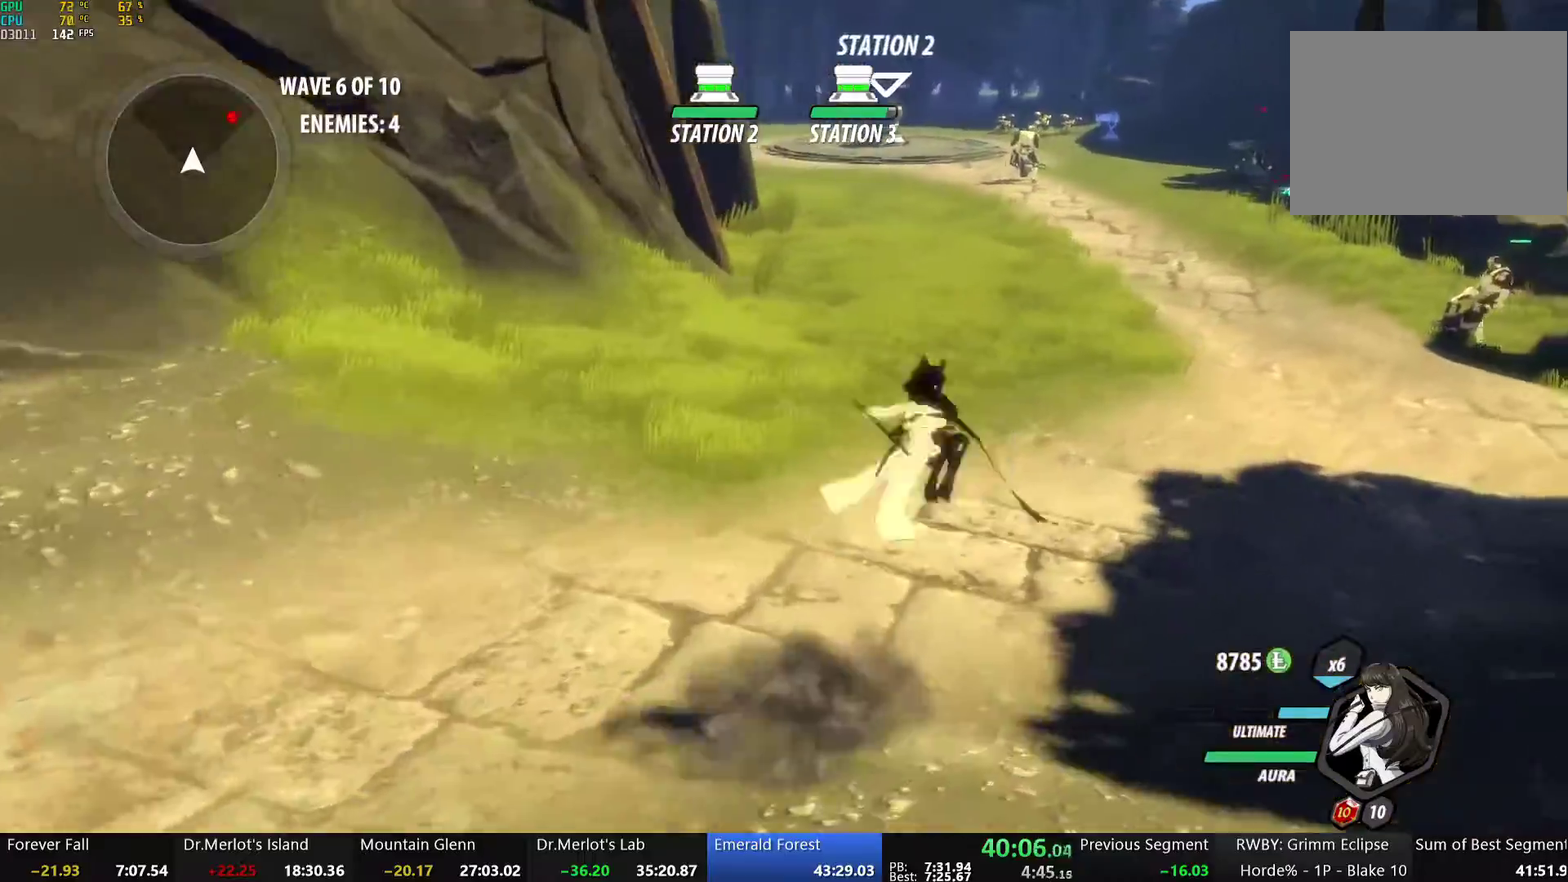
{"buttons": ["B"], "left_stick": "up-right", "right_stick": "center", "events": [[50, "Y", "up"], [134, "L1", "up"], [184, "B", "up"], [268, "A", "down"], [318, "L1", "down"], [334, "A", "up"], [334, "Y", "down"], [385, "B", "down"], [401, "Y", "up"], [485, "L1", "up"]]}
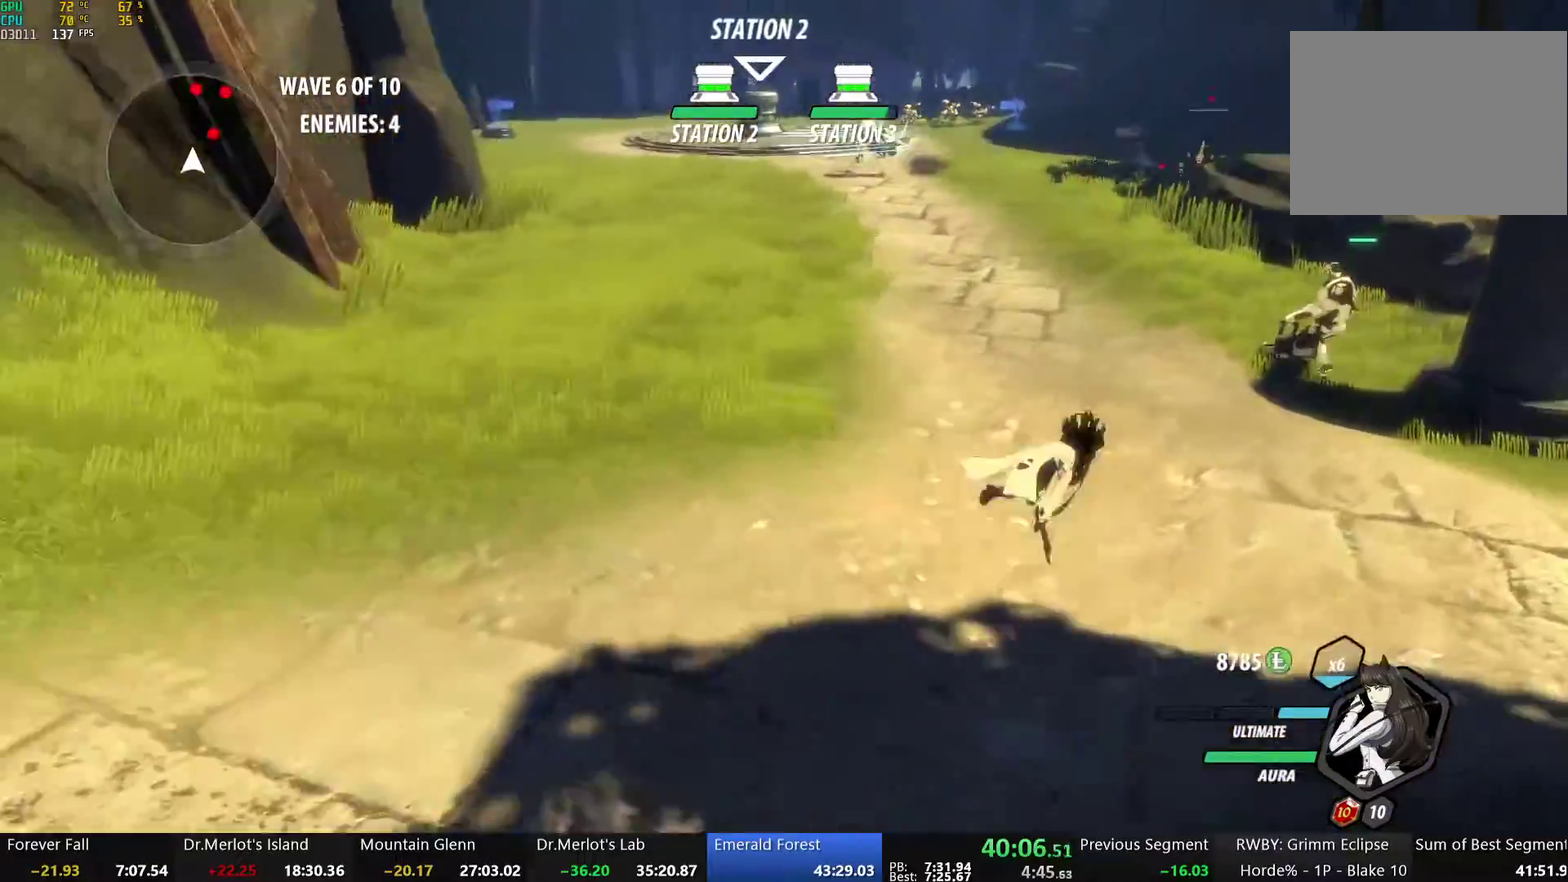
{"buttons": ["Y", "L1"], "left_stick": "up-right", "right_stick": "center", "events": [[50, "B", "up"], [134, "A", "down"], [167, "L1", "down"], [201, "A", "up"], [218, "B", "down"], [218, "Y", "down"], [268, "Y", "up"], [301, "L1", "up"], [351, "B", "up"], [402, "A", "down"], [435, "L1", "down"], [468, "A", "up"], [468, "Y", "down"]]}
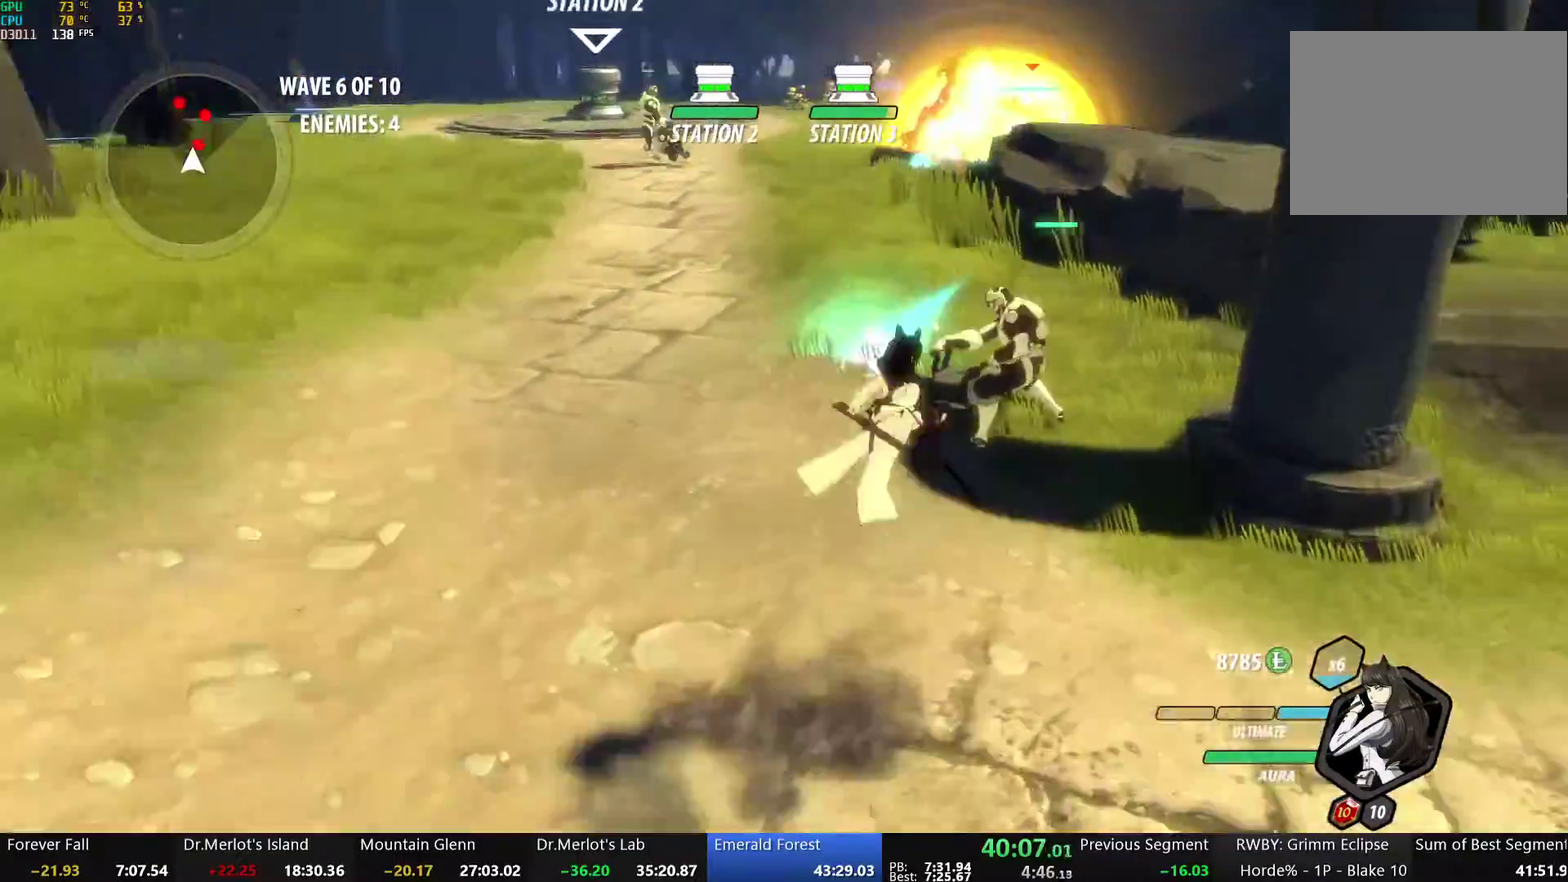
{"buttons": ["Y", "L1"], "left_stick": "up-left", "right_stick": "center", "events": [[134, "L1", "up"], [201, "left_stick", "center"], [301, "Y", "up"], [318, "B", "down"], [401, "B", "up"], [418, "left_stick", "up-left"], [468, "L1", "down"], [502, "Y", "down"]]}
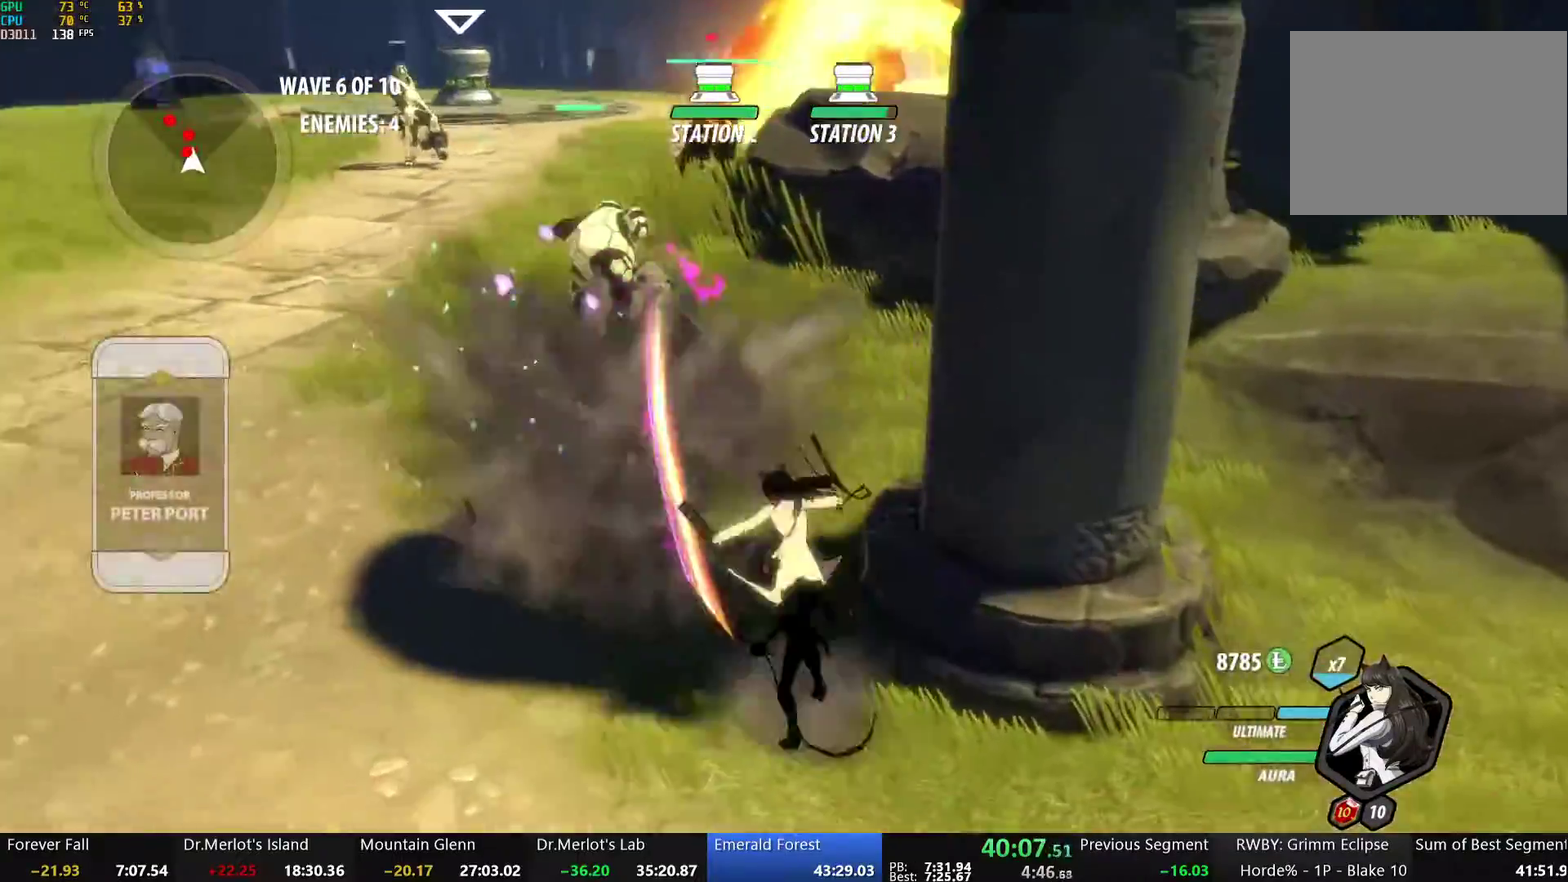
{"buttons": ["Y"], "left_stick": "up-left", "right_stick": "center", "events": [[485, "L1", "up"]]}
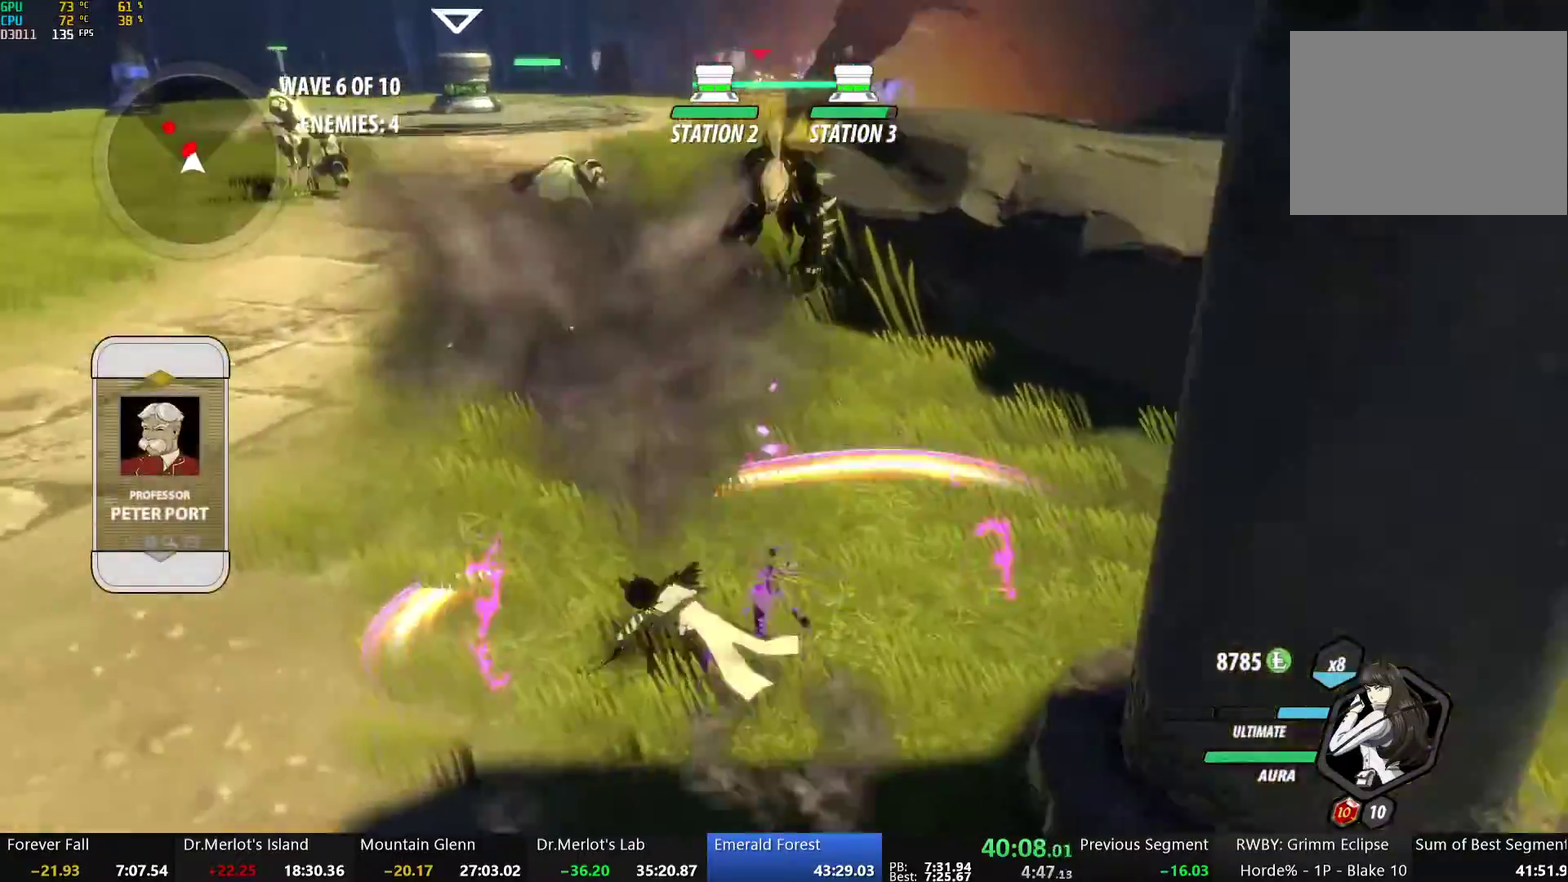
{"buttons": ["Y"], "left_stick": "up", "right_stick": "center", "events": [[33, "Y", "up"], [267, "A", "down"], [284, "left_stick", "up"], [301, "L1", "down"], [368, "A", "up"], [368, "Y", "down"], [502, "L1", "up"]]}
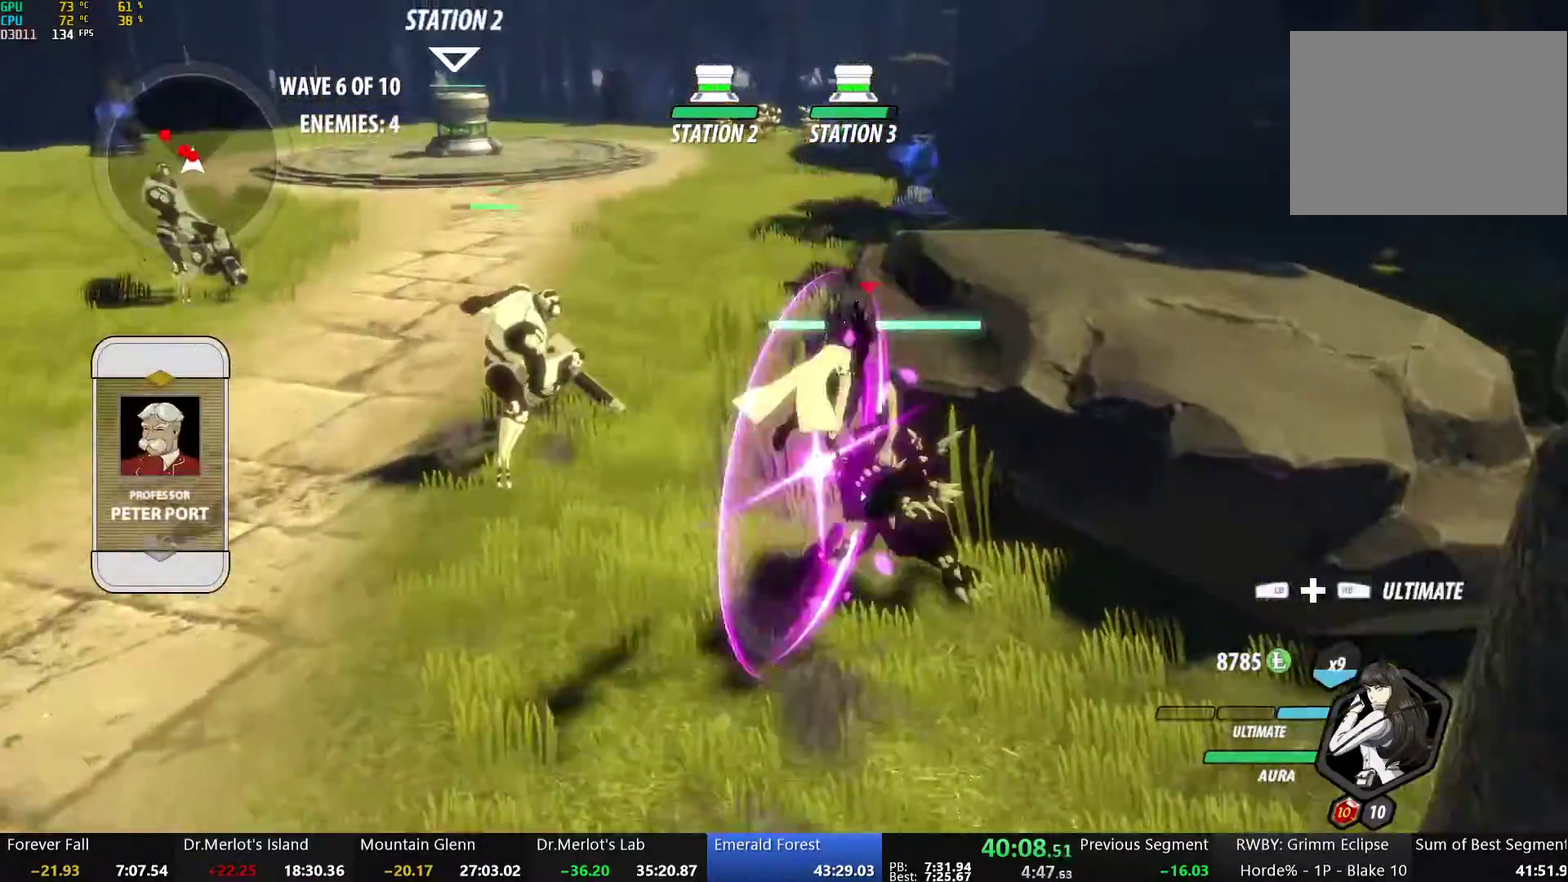
{"buttons": ["R1"], "left_stick": "up", "right_stick": "center", "events": [[16, "left_stick", "center"], [167, "Y", "up"], [200, "B", "down"], [284, "left_stick", "up"], [301, "B", "up"], [351, "left_stick", "up-left"], [384, "A", "down"], [384, "L1", "down"], [485, "A", "up"], [485, "L1", "up"], [485, "R1", "down"], [485, "left_stick", "up"]]}
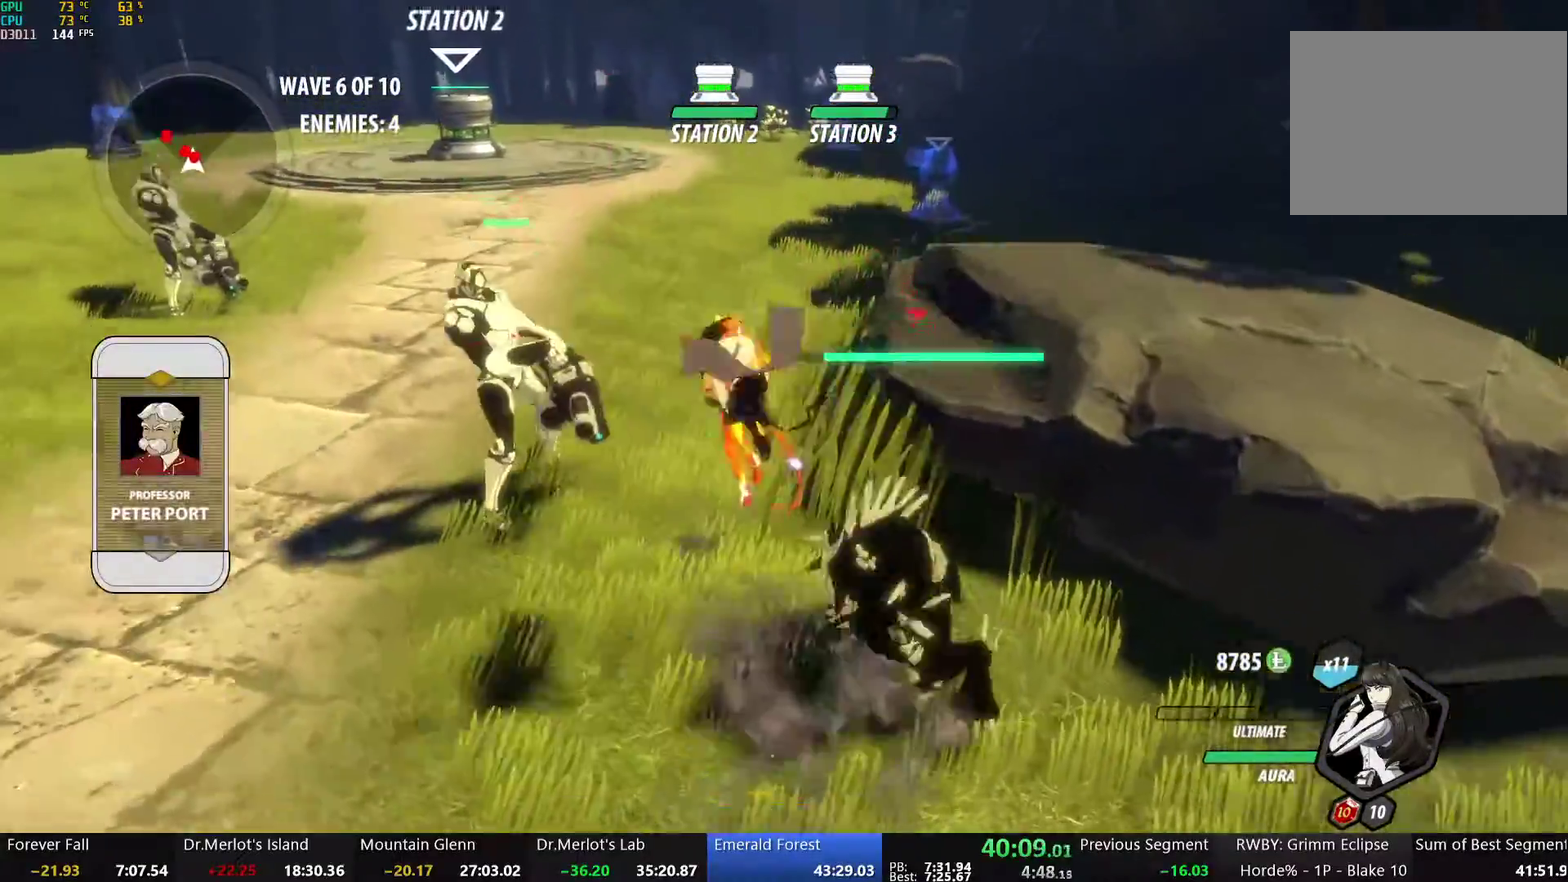
{"buttons": [], "left_stick": "down", "right_stick": "center", "events": [[84, "L1", "down"], [101, "R1", "up"], [168, "L1", "up"], [235, "left_stick", "center"], [452, "left_stick", "down"]]}
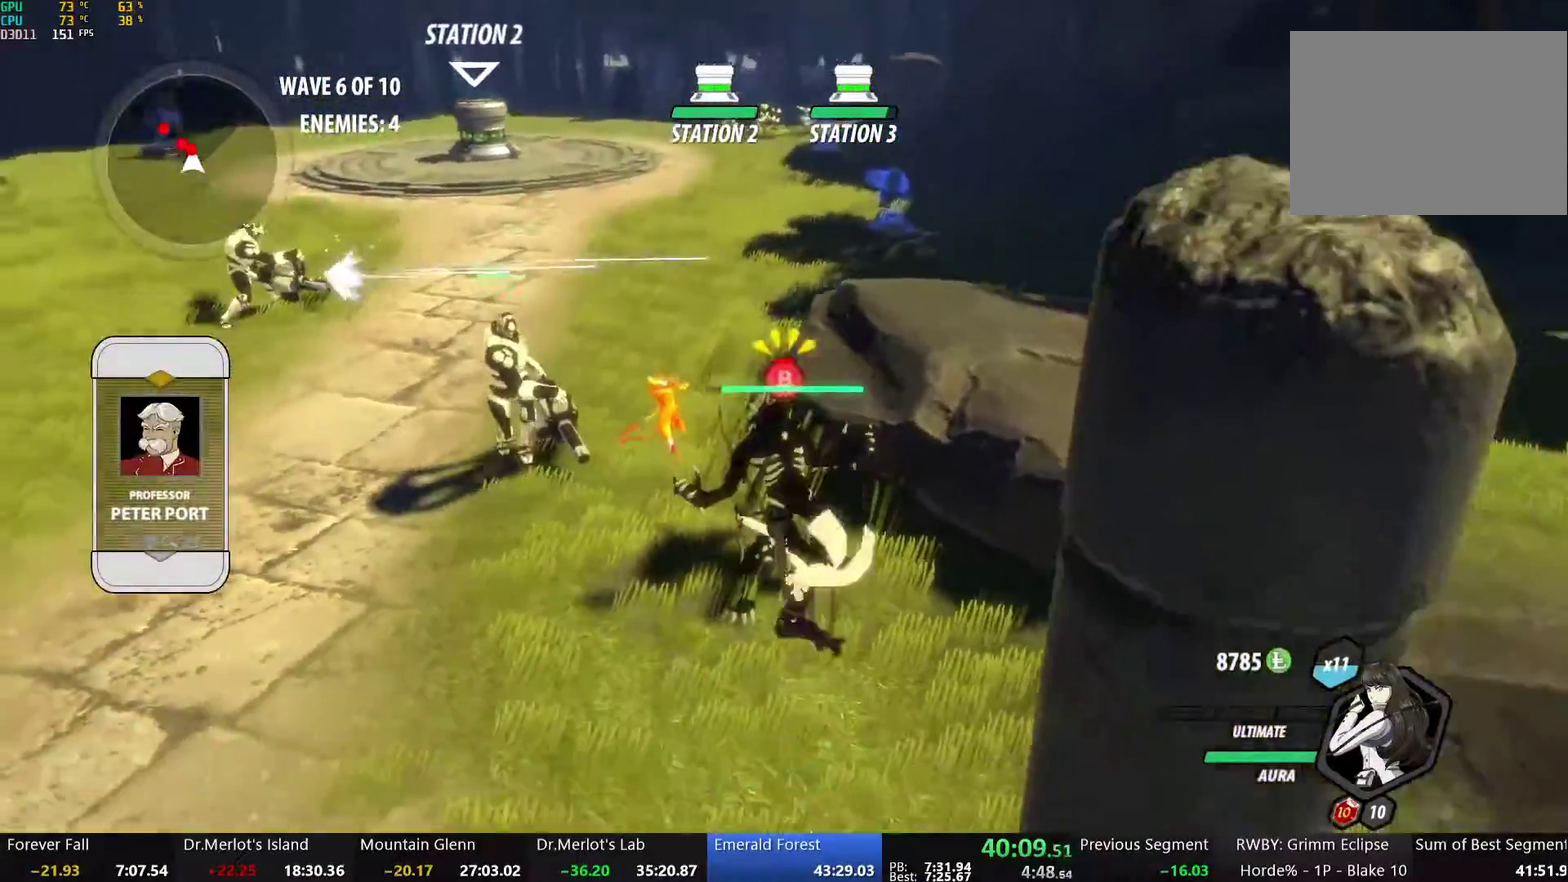
{"buttons": [], "left_stick": "left", "right_stick": "center", "events": [[151, "A", "down"], [151, "left_stick", "left"], [201, "L1", "down"], [318, "A", "up"], [352, "L1", "up"]]}
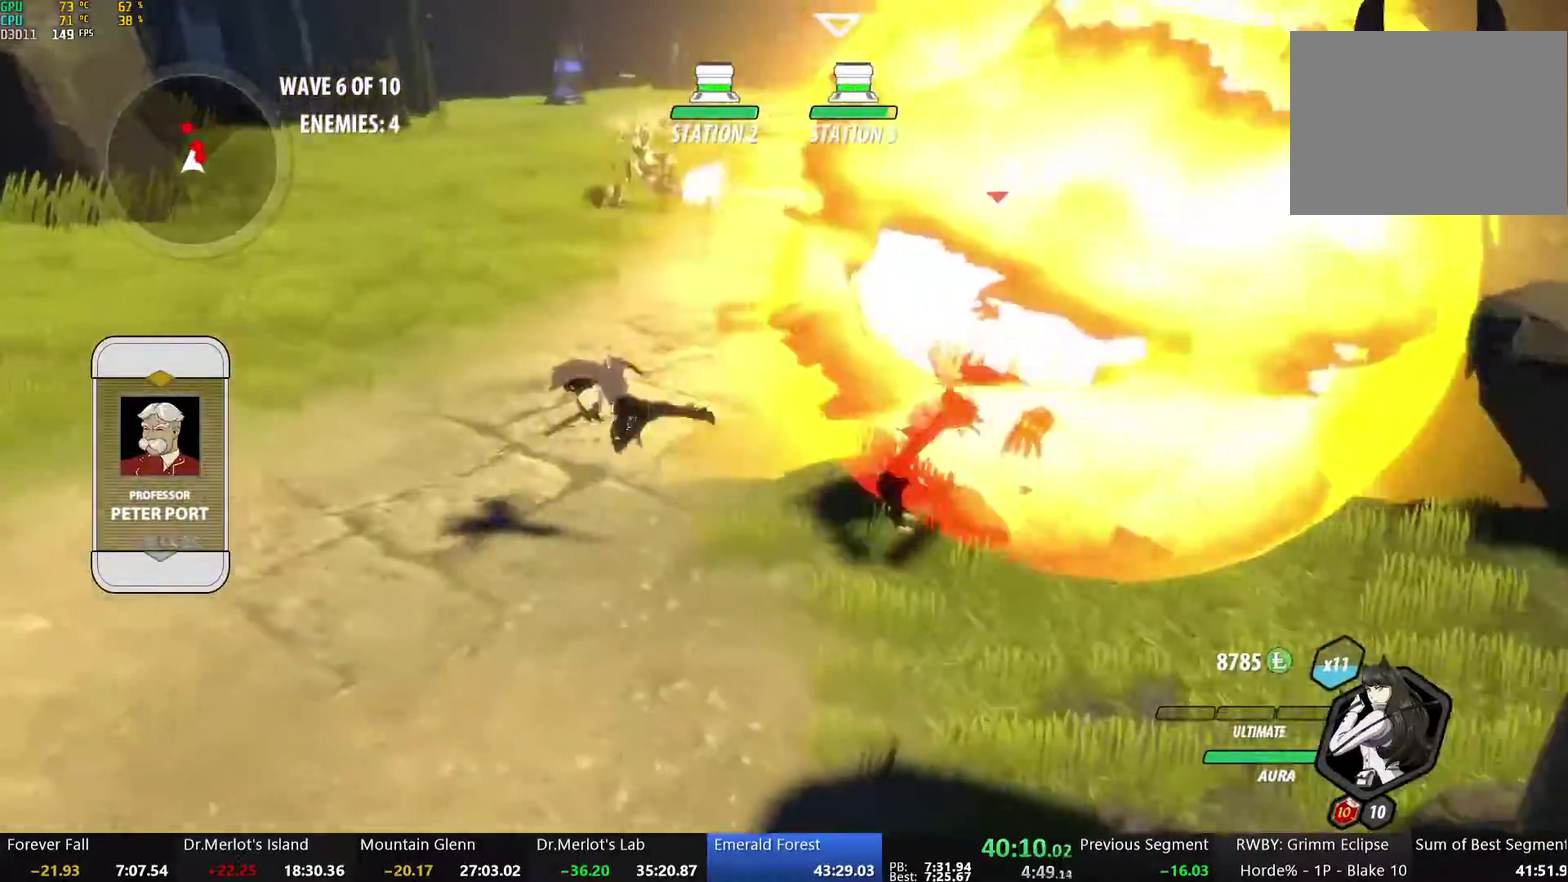
{"buttons": ["Y"], "left_stick": "center", "right_stick": "center", "events": [[50, "left_stick", "center"], [101, "left_stick", "right"], [151, "A", "down"], [201, "L1", "down"], [234, "A", "up"], [234, "Y", "down"], [335, "L1", "up"], [352, "left_stick", "center"]]}
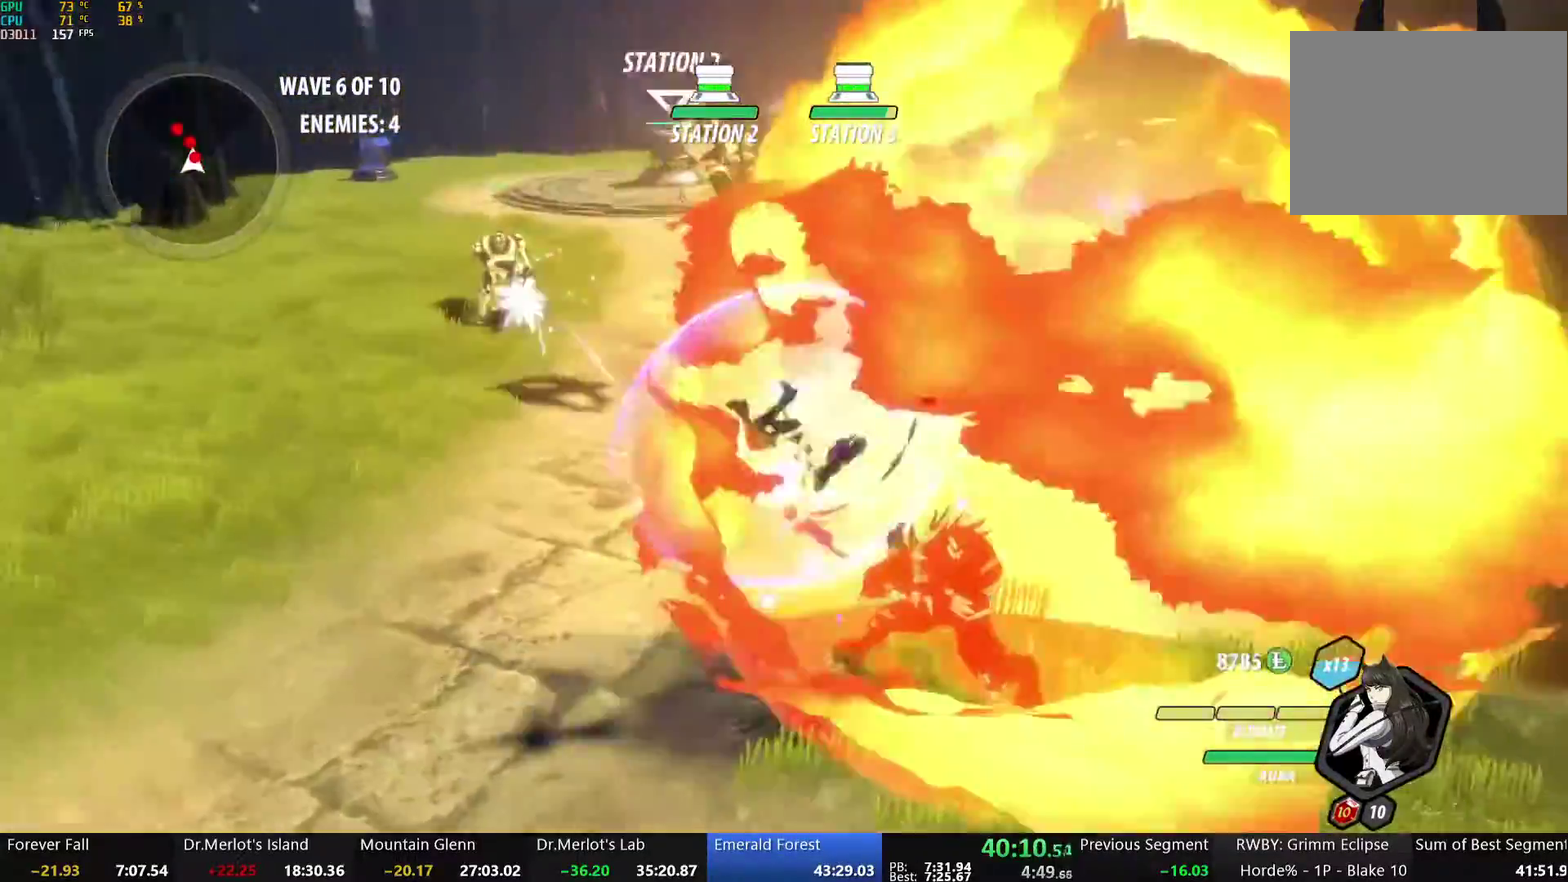
{"buttons": ["Y"], "left_stick": "up-right", "right_stick": "center", "events": [[50, "Y", "up"], [67, "B", "down"], [151, "B", "up"], [151, "left_stick", "right"], [201, "A", "down"], [218, "L1", "down"], [251, "A", "up"], [251, "Y", "down"], [418, "L1", "up"], [418, "left_stick", "up-right"]]}